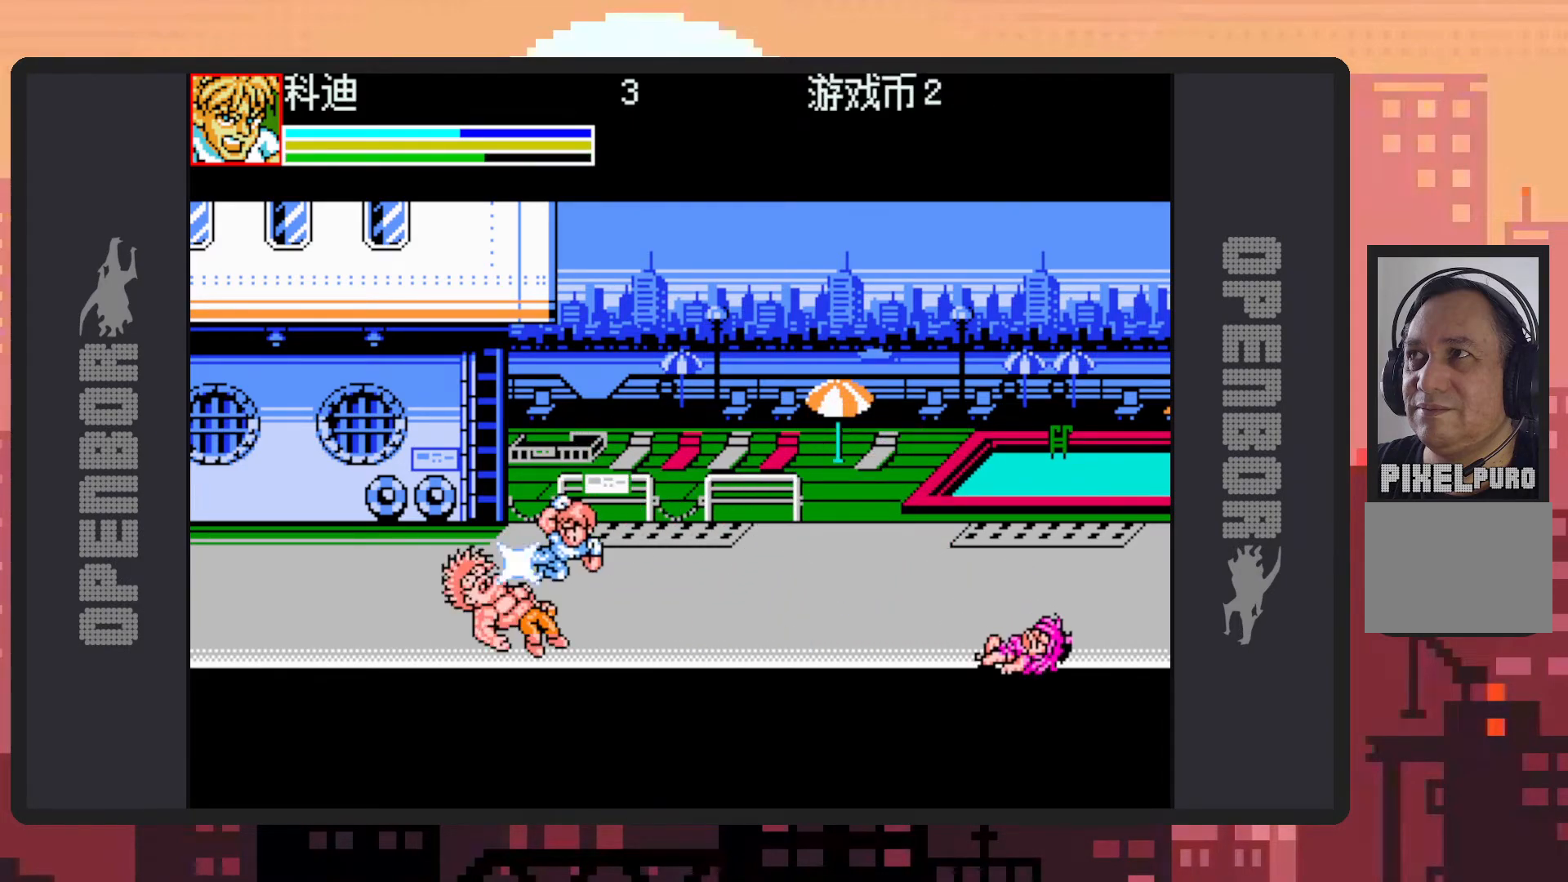
Gameplay with a controller (Nintendo layout); each line is a JSON object with the inputs held at the frame after it. "events" lists button and stick changes between this image and that frame as [ms after this image, input, new state], when the widget could be followed in between. Not read: L2 L3 R2 R3 left_stick right_stick.
{"buttons": [], "events": [[33, "Y", "up"], [83, "Y", "down"], [133, "Y", "up"], [167, "Y", "down"], [233, "Y", "up"], [267, "Y", "down"], [283, "Y", "up"]]}
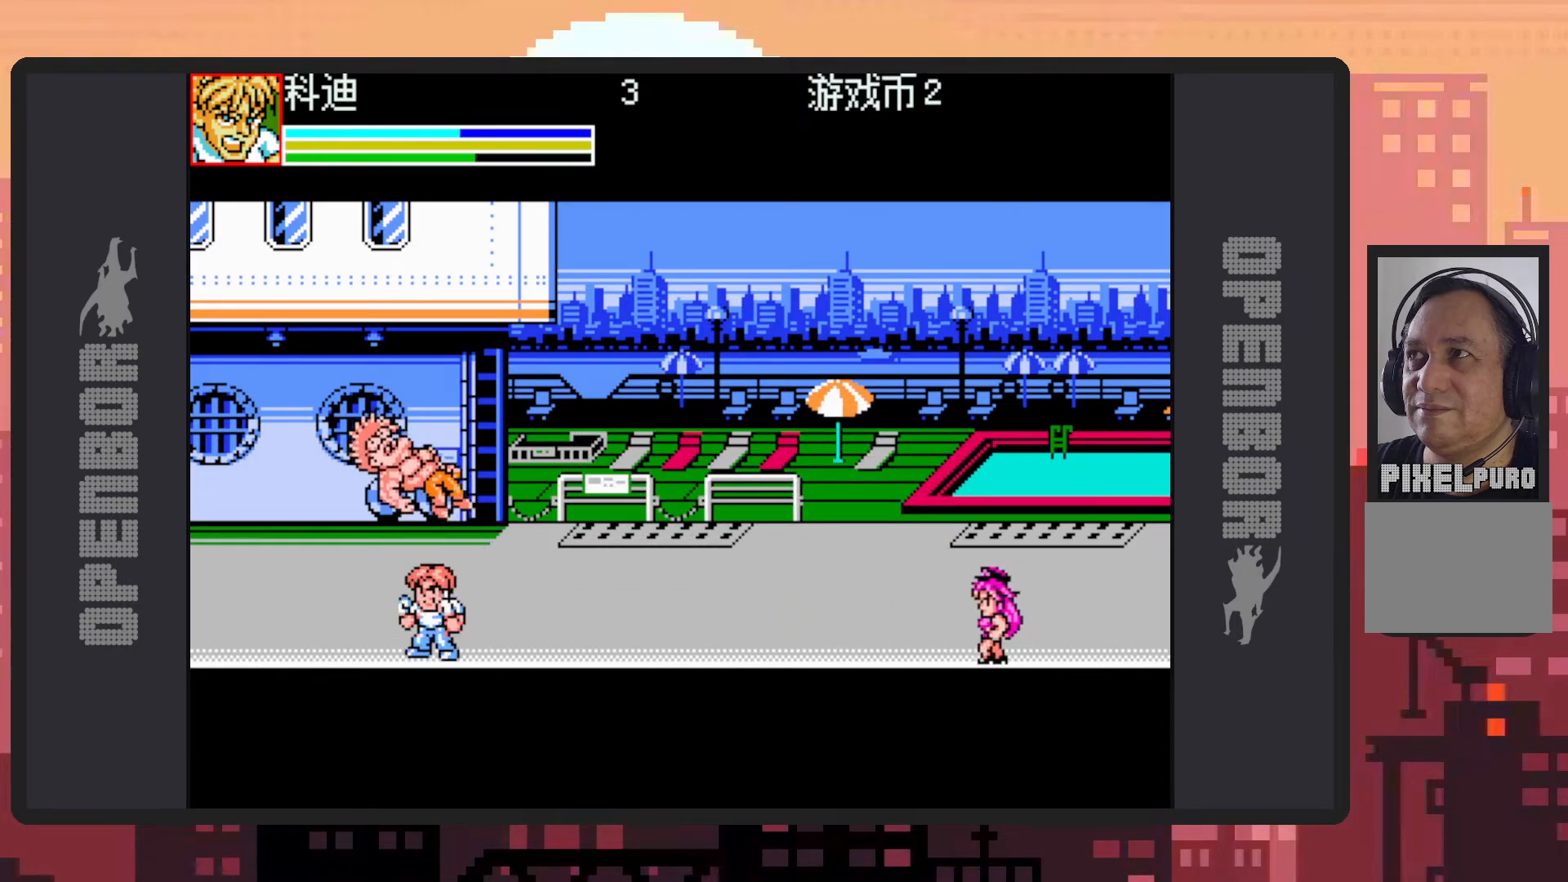
{"buttons": ["B", "DPAD_RIGHT"], "events": [[67, "DPAD_RIGHT", "down"], [334, "B", "down"]]}
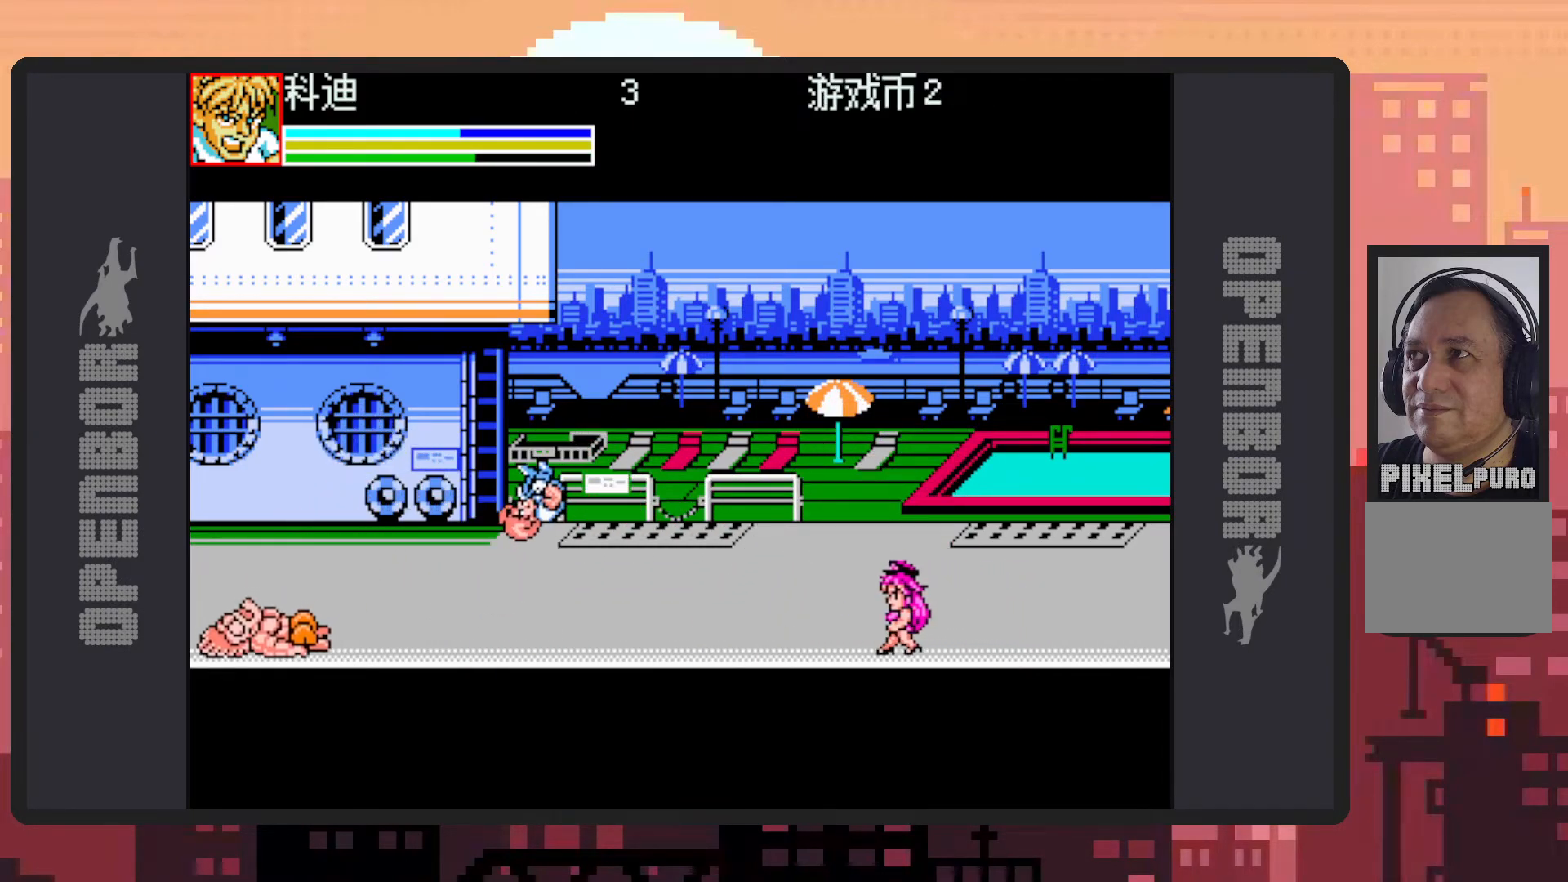
{"buttons": ["Y"], "events": [[33, "B", "up"], [133, "Y", "down"], [167, "Y", "up"], [217, "Y", "down"], [267, "Y", "up"], [300, "Y", "down"], [317, "DPAD_RIGHT", "up"], [350, "Y", "up"], [384, "Y", "down"], [434, "Y", "up"], [500, "Y", "down"]]}
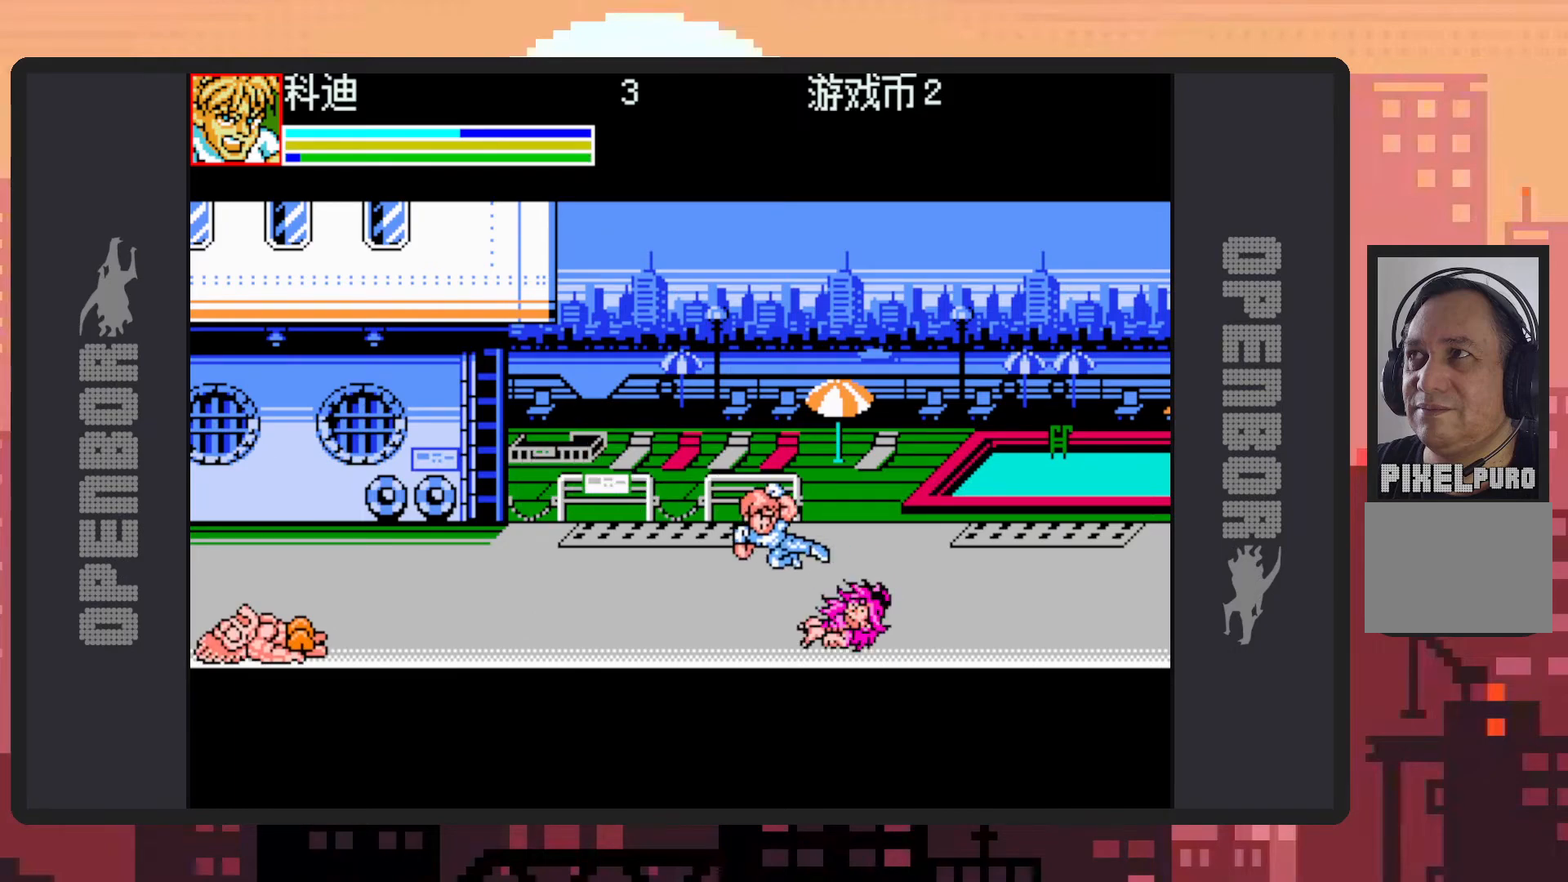
{"buttons": ["DPAD_LEFT"], "events": [[34, "Y", "up"], [67, "Y", "down"], [117, "Y", "up"], [167, "Y", "down"], [201, "Y", "up"], [251, "Y", "down"], [301, "Y", "up"], [334, "Y", "down"], [367, "Y", "up"], [417, "DPAD_LEFT", "down"]]}
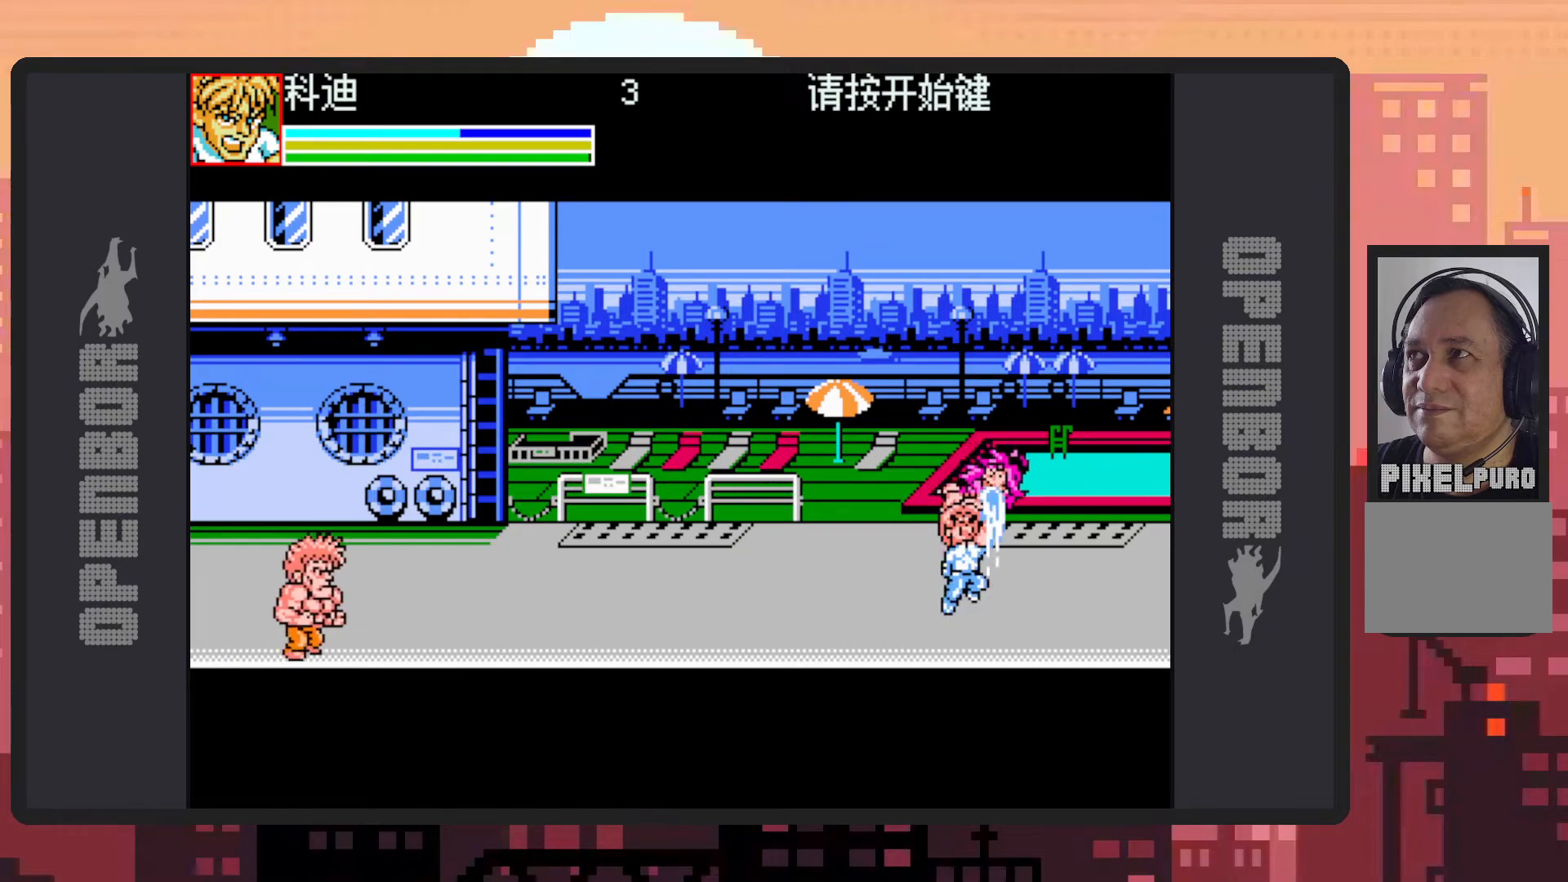
{"buttons": ["DPAD_LEFT"], "events": [[217, "B", "down"], [317, "B", "up"]]}
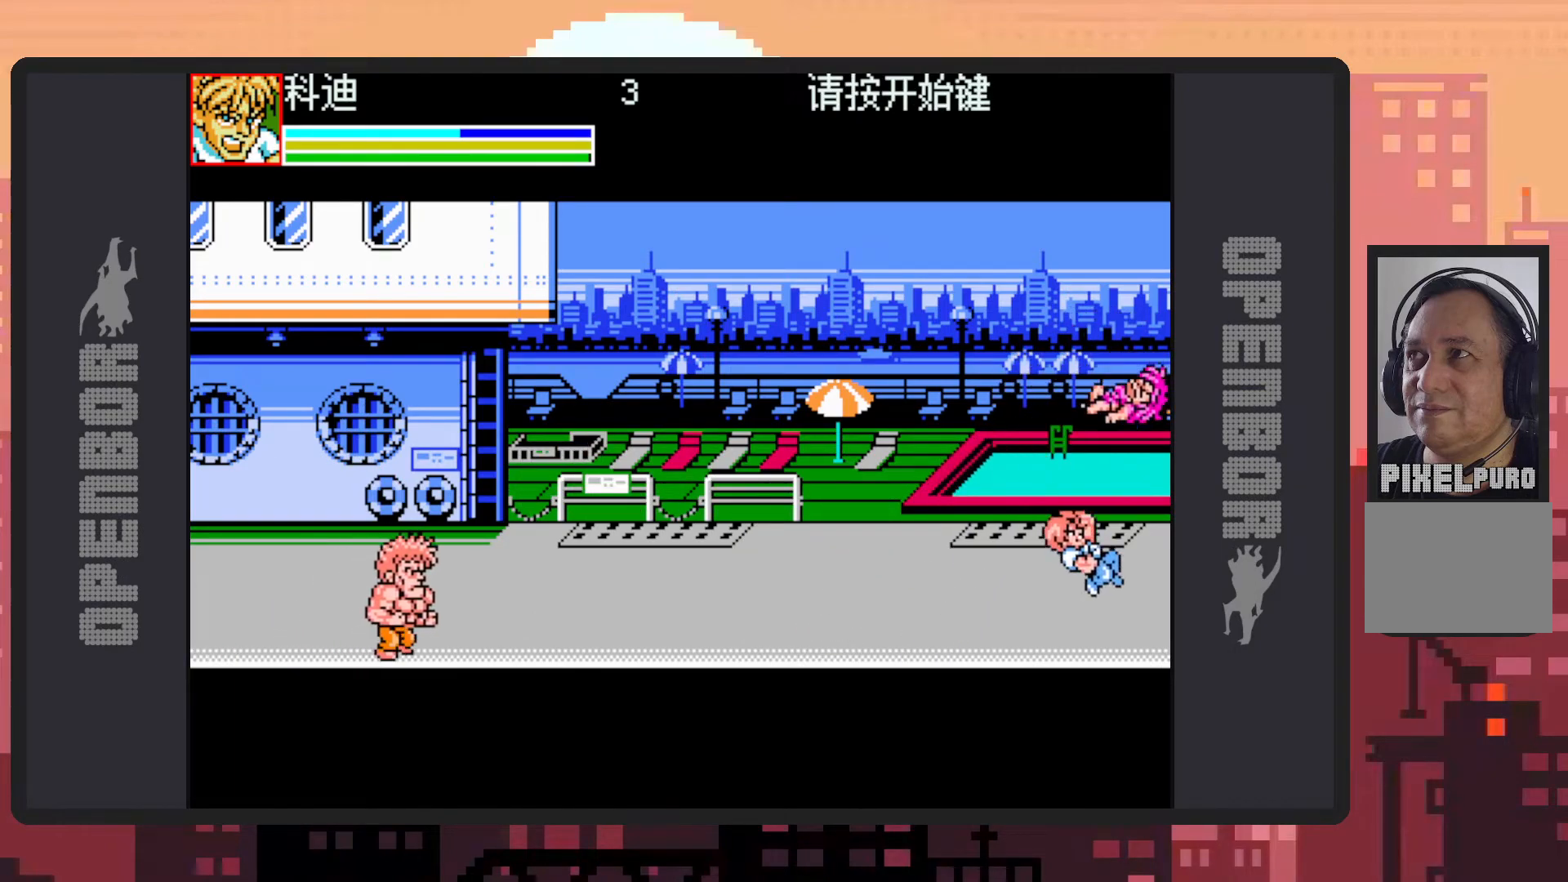
{"buttons": ["DPAD_LEFT"], "events": []}
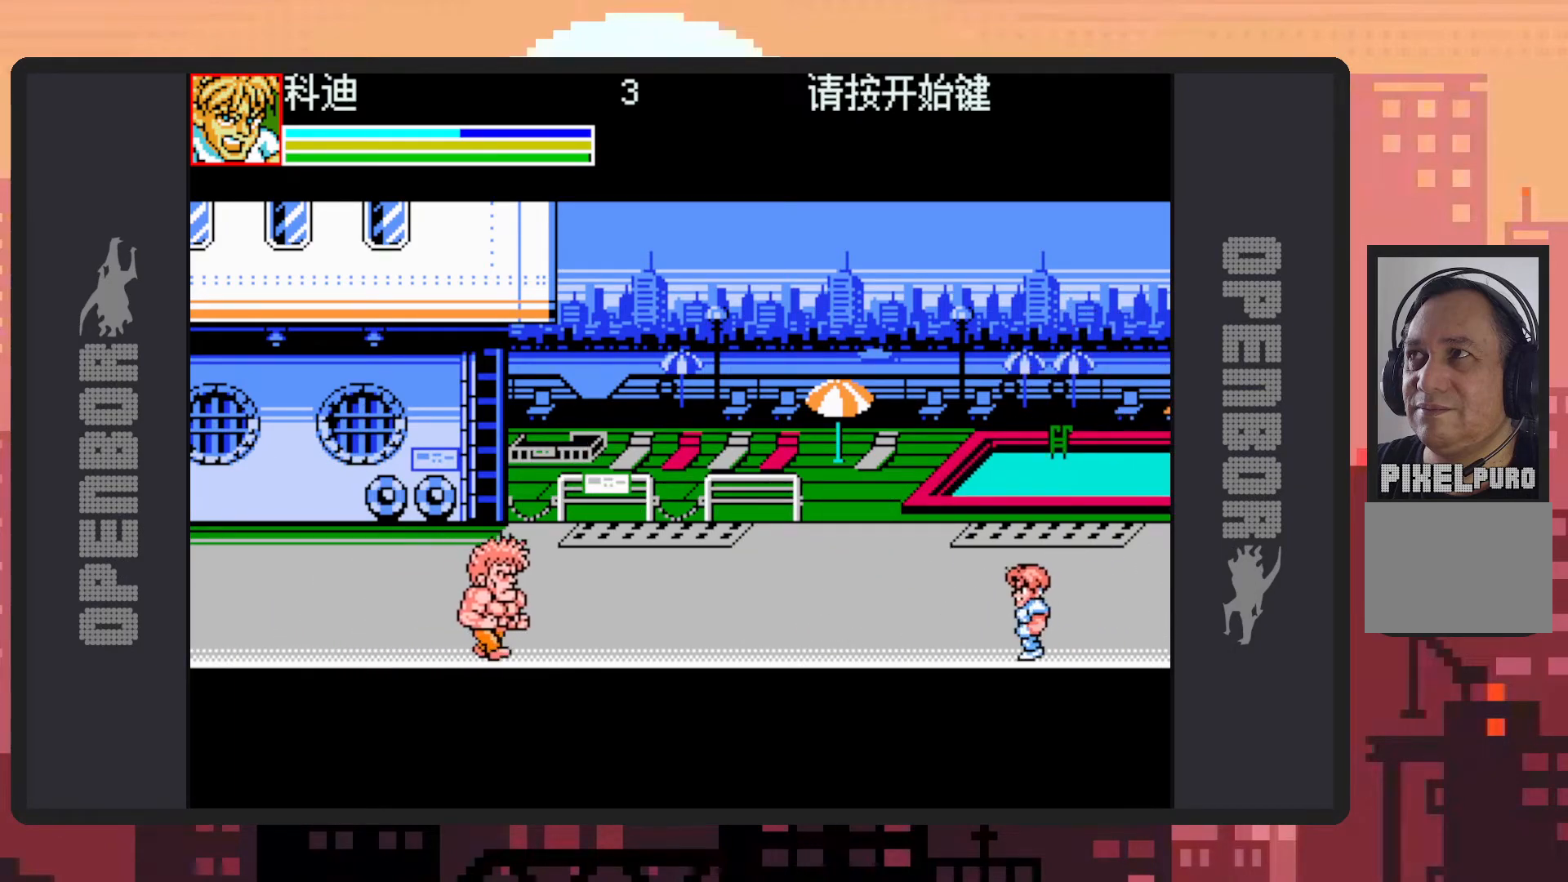
{"buttons": ["Y"], "events": [[50, "B", "down"], [233, "B", "up"], [317, "Y", "down"], [367, "DPAD_LEFT", "up"], [367, "Y", "up"], [400, "Y", "down"], [450, "Y", "up"], [500, "Y", "down"]]}
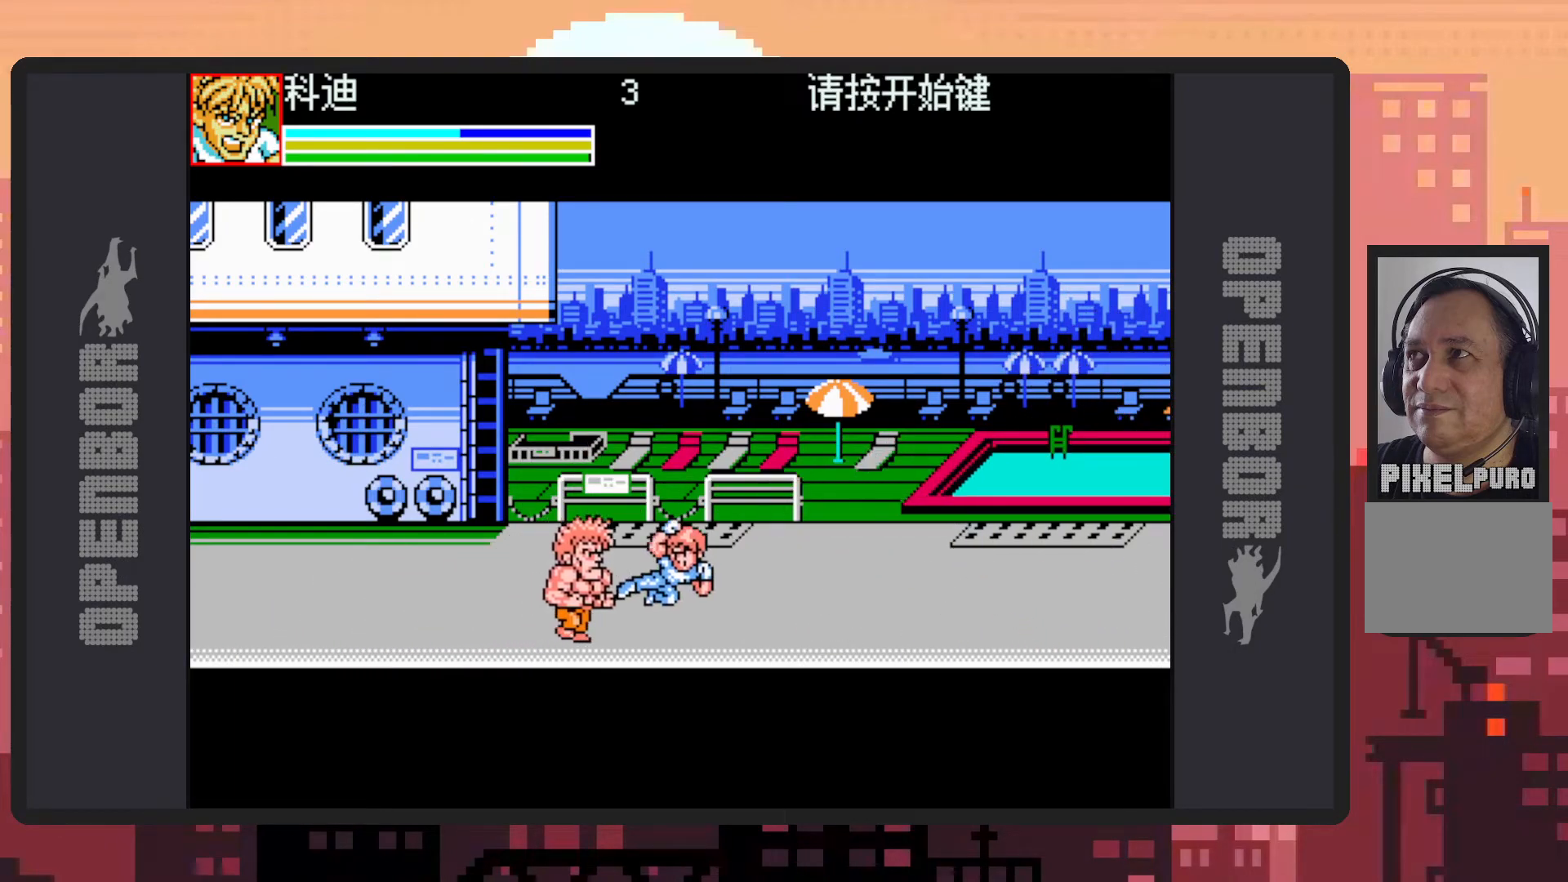
{"buttons": [], "events": [[50, "Y", "up"], [84, "Y", "down"], [134, "Y", "up"], [167, "Y", "down"], [217, "Y", "up"], [267, "Y", "down"], [317, "Y", "up"], [351, "Y", "down"], [417, "Y", "up"], [434, "Y", "down"], [484, "Y", "up"]]}
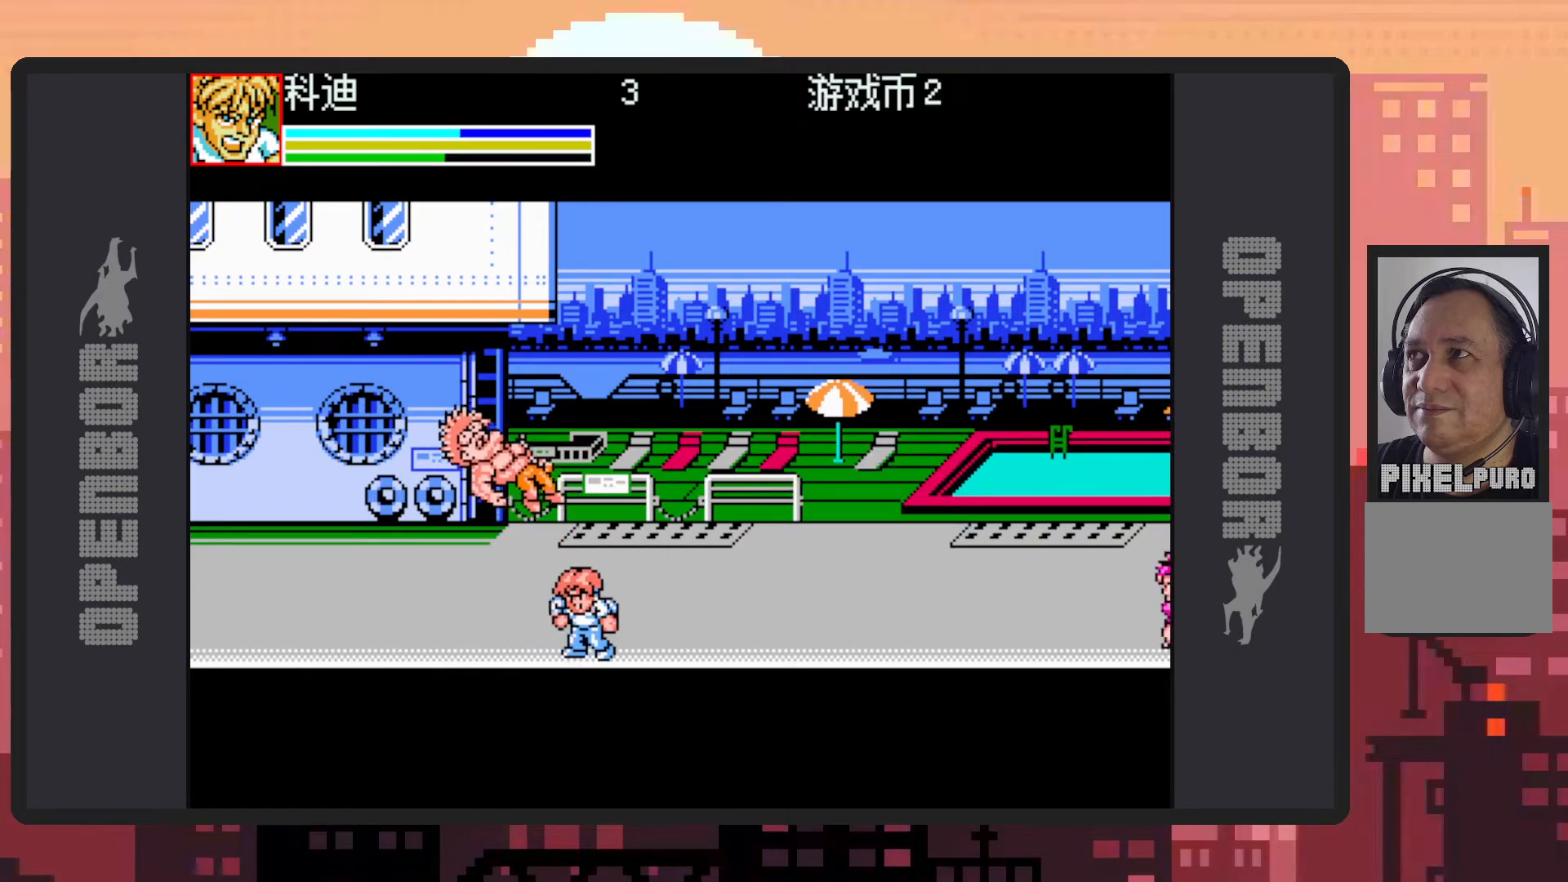
{"buttons": ["DPAD_RIGHT"], "events": [[33, "Y", "down"], [67, "Y", "up"], [117, "Y", "down"], [167, "Y", "up"], [200, "Y", "down"], [250, "Y", "up"], [300, "Y", "down"], [317, "Y", "up"], [350, "DPAD_RIGHT", "down"]]}
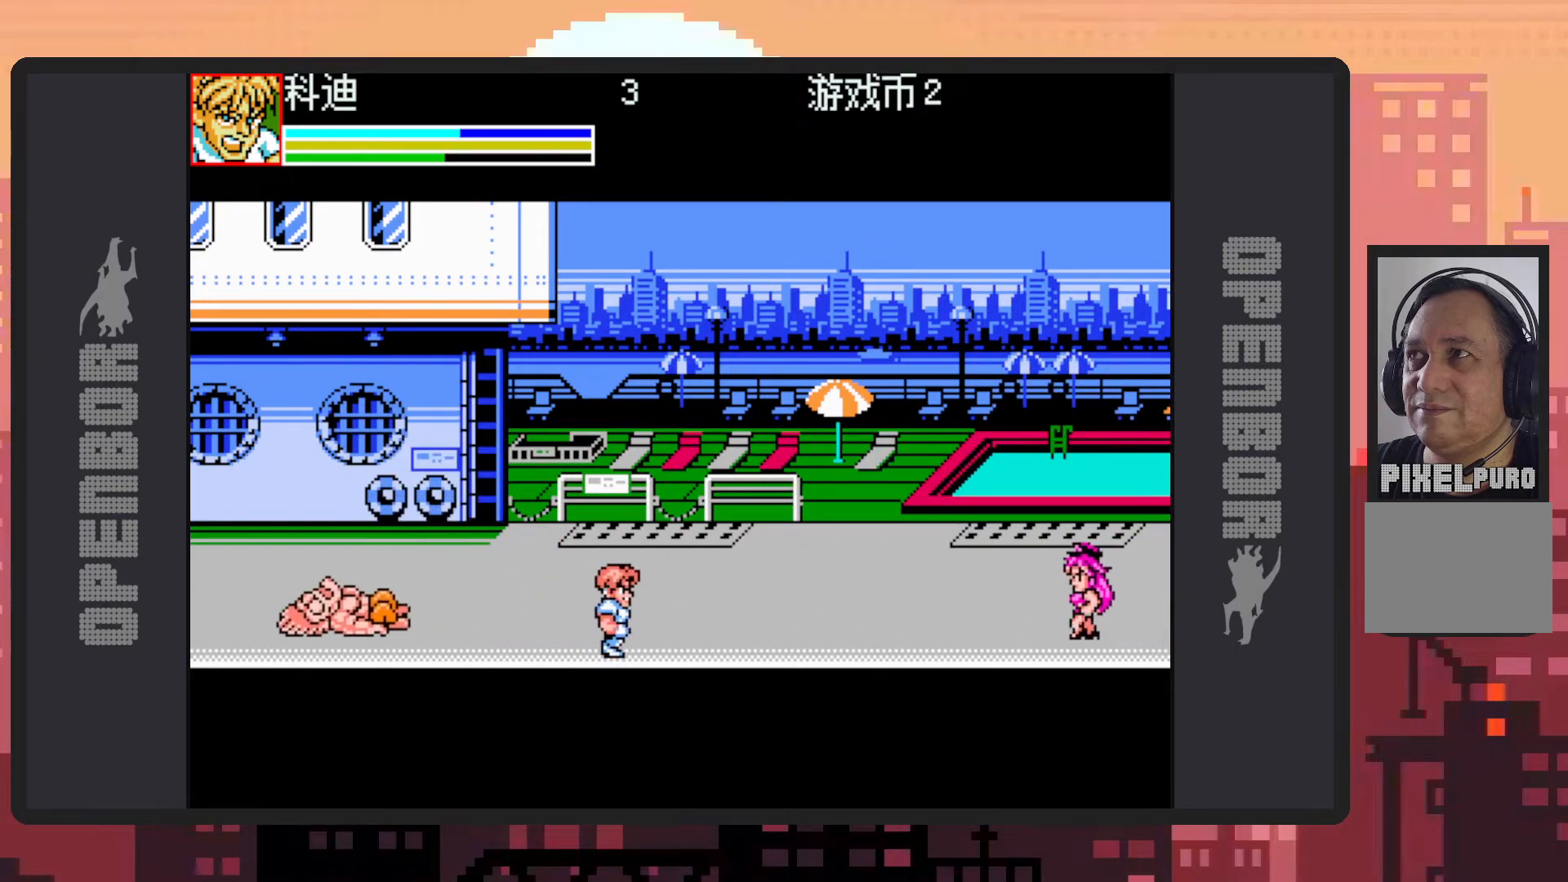
{"buttons": [], "events": [[50, "B", "down"], [167, "B", "up"], [317, "DPAD_UP", "down"], [367, "Y", "down"], [401, "DPAD_RIGHT", "up"], [401, "Y", "up"], [434, "Y", "down"], [484, "Y", "up"], [501, "DPAD_UP", "up"]]}
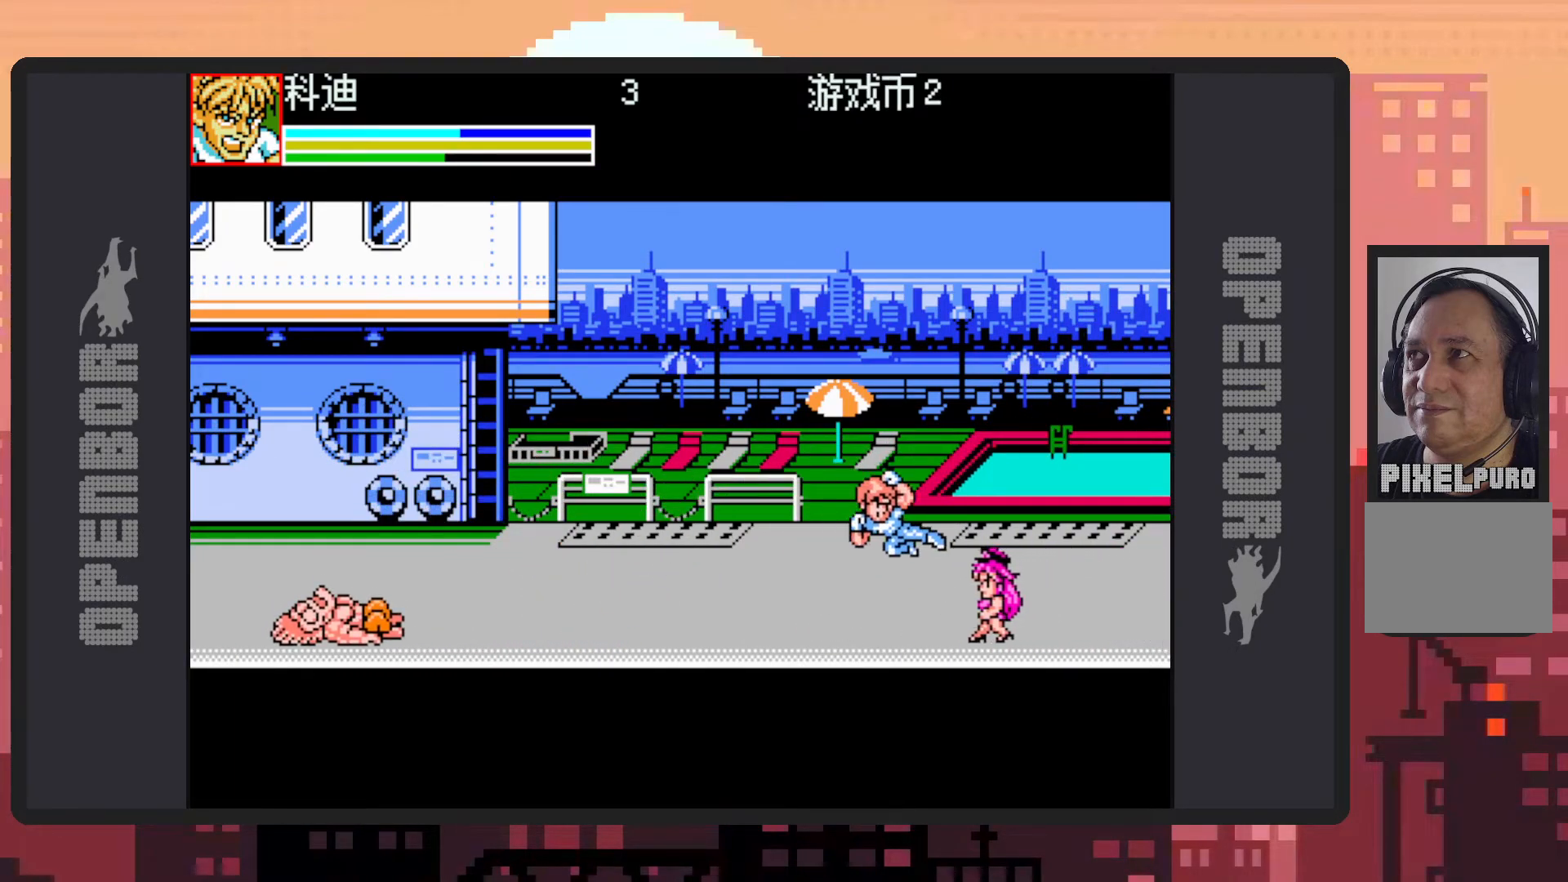
{"buttons": ["Y"], "events": [[33, "Y", "down"], [67, "Y", "up"], [117, "Y", "down"], [167, "Y", "up"], [200, "Y", "down"], [250, "Y", "up"], [300, "Y", "down"], [350, "Y", "up"], [384, "Y", "down"], [434, "Y", "up"], [484, "Y", "down"]]}
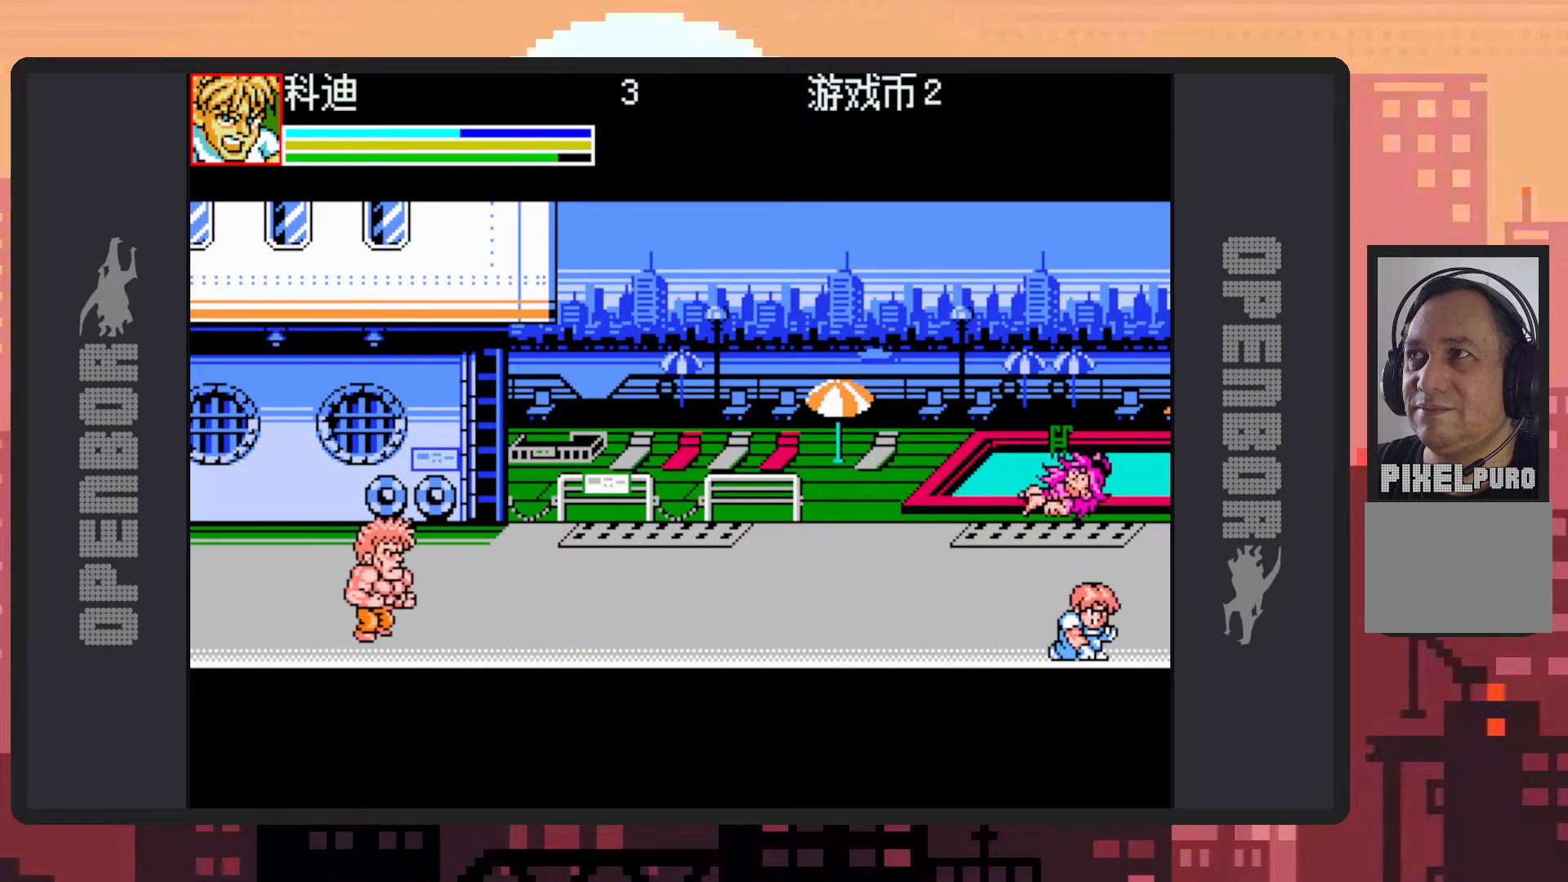
{"buttons": ["B", "DPAD_LEFT"], "events": [[17, "Y", "up"], [67, "Y", "down"], [100, "Y", "up"], [150, "DPAD_LEFT", "down"], [367, "B", "down"]]}
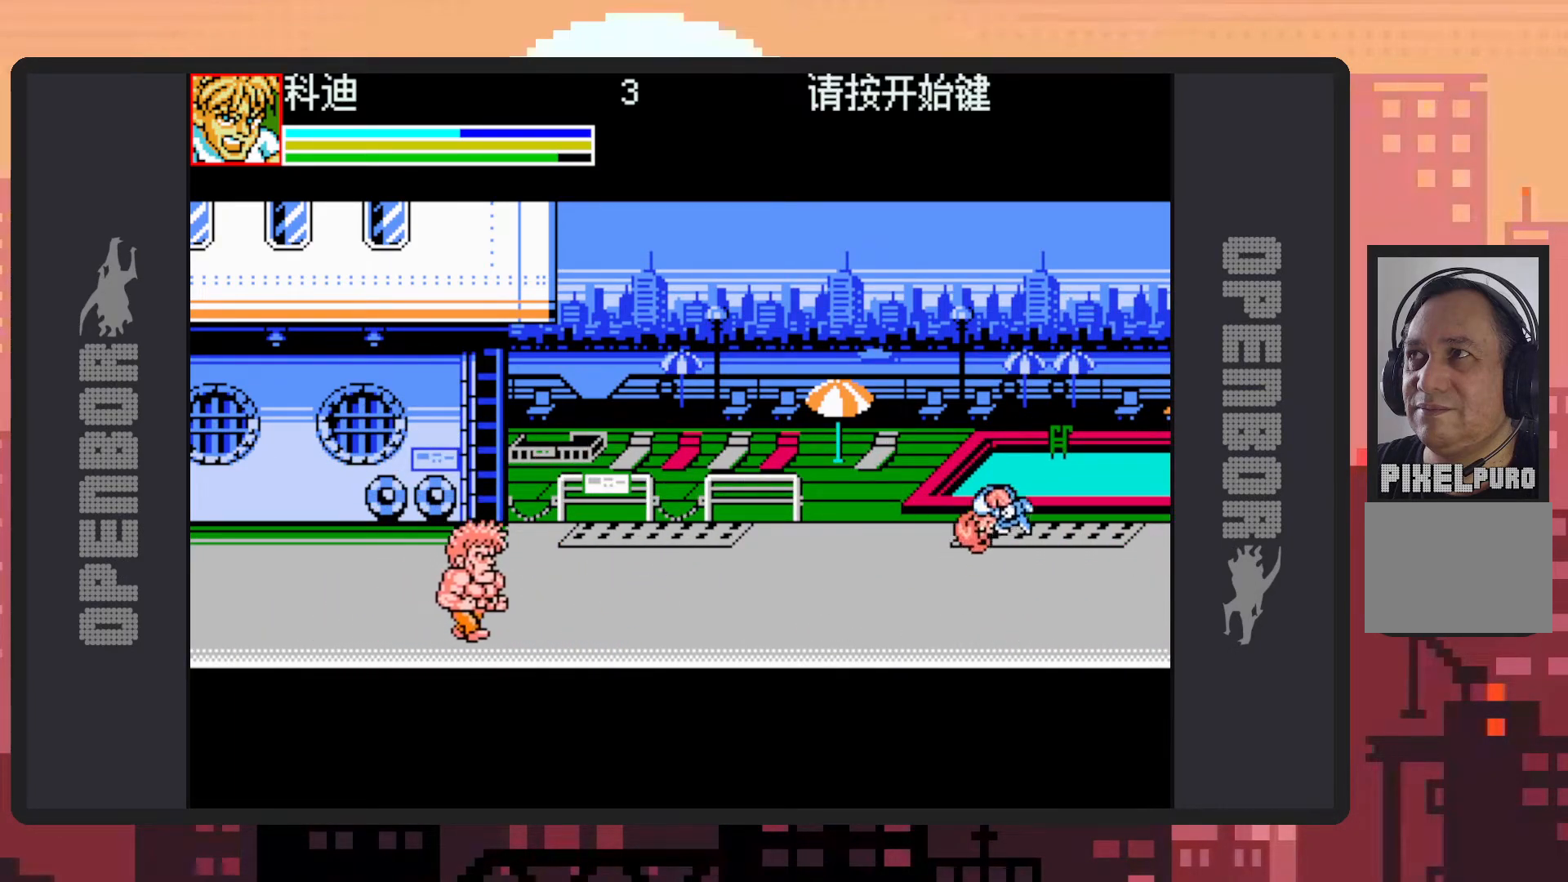
{"buttons": ["Y", "DPAD_LEFT"], "events": [[33, "B", "up"], [334, "Y", "down"], [367, "Y", "up"], [417, "Y", "down"], [467, "Y", "up"], [500, "Y", "down"]]}
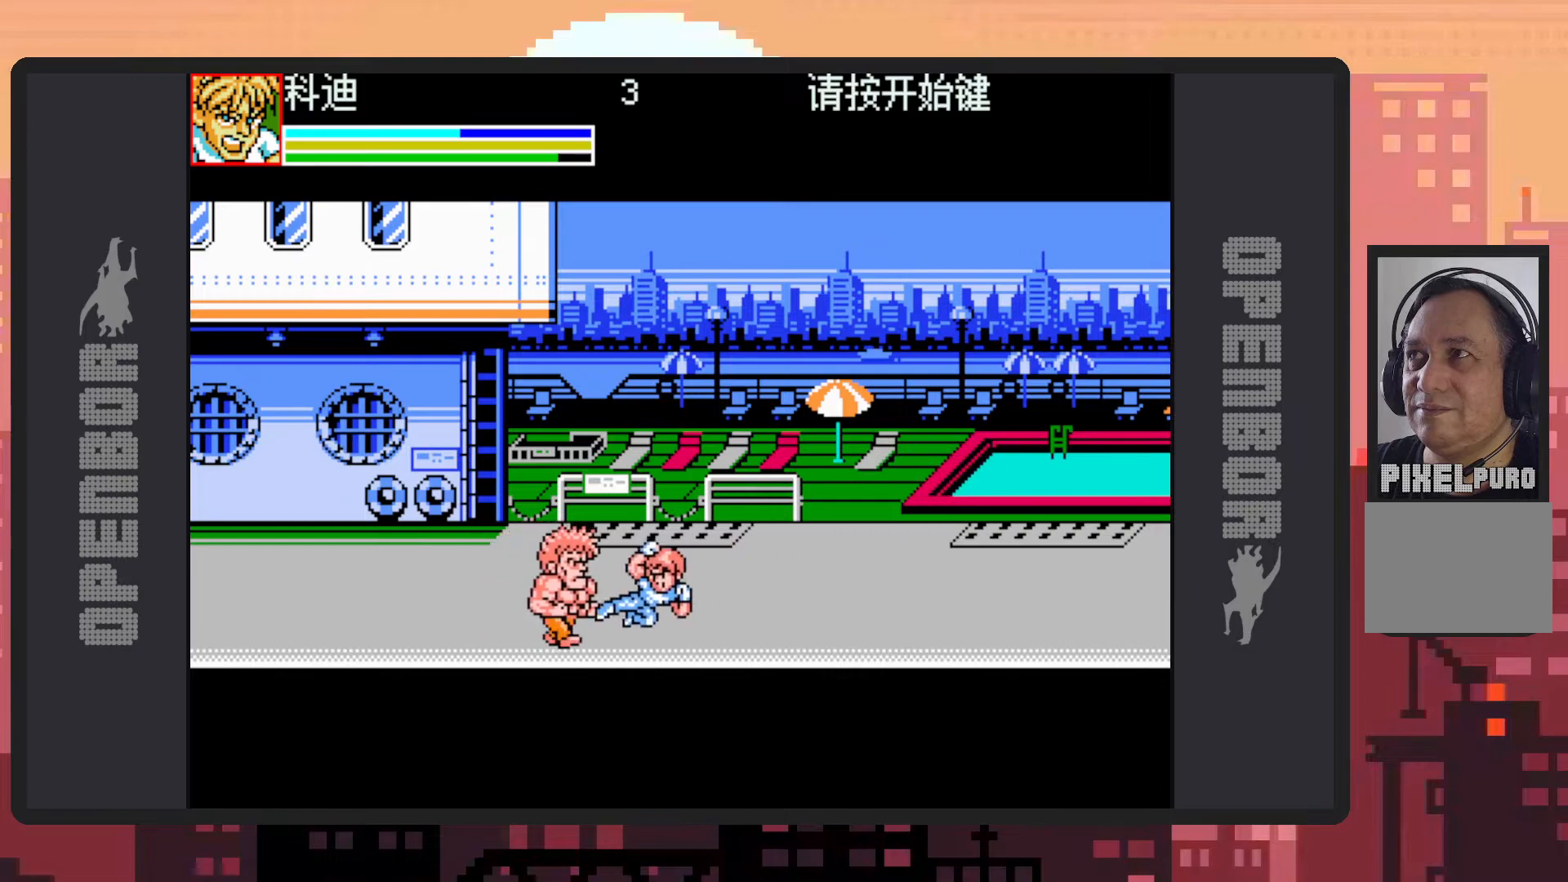
{"buttons": ["Y"], "events": [[50, "Y", "up"], [67, "DPAD_LEFT", "up"], [100, "Y", "down"], [134, "Y", "up"], [184, "Y", "down"], [234, "Y", "up"], [284, "Y", "down"], [317, "Y", "up"], [367, "Y", "down"], [401, "Y", "up"], [451, "Y", "down"]]}
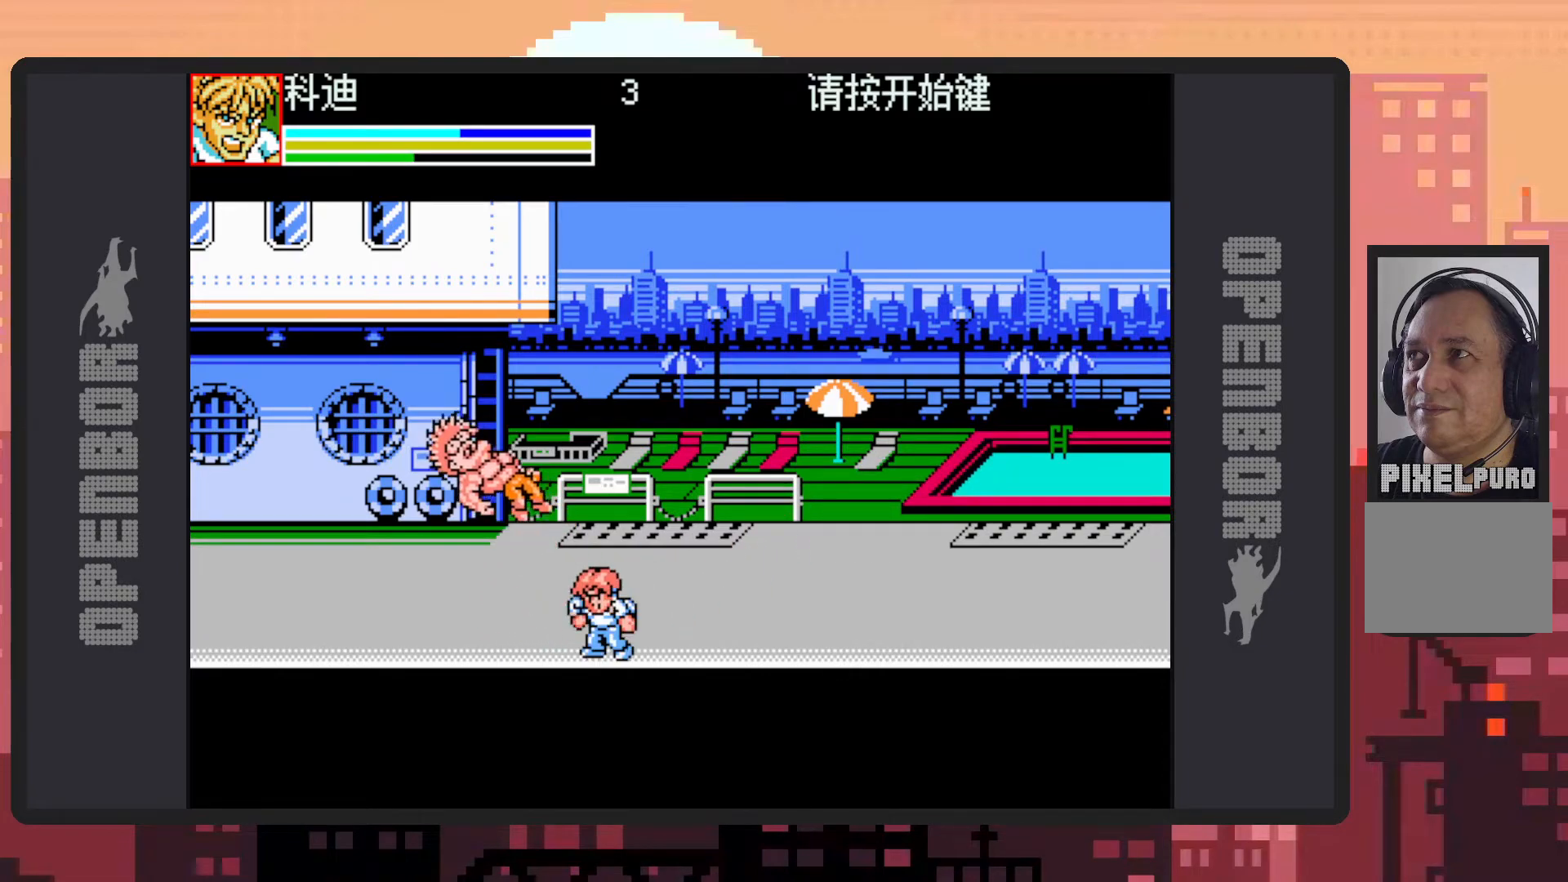
{"buttons": ["B", "DPAD_RIGHT"], "events": [[17, "Y", "up"], [50, "Y", "down"], [100, "Y", "up"], [150, "Y", "down"], [167, "Y", "up"], [267, "DPAD_RIGHT", "down"], [417, "B", "down"]]}
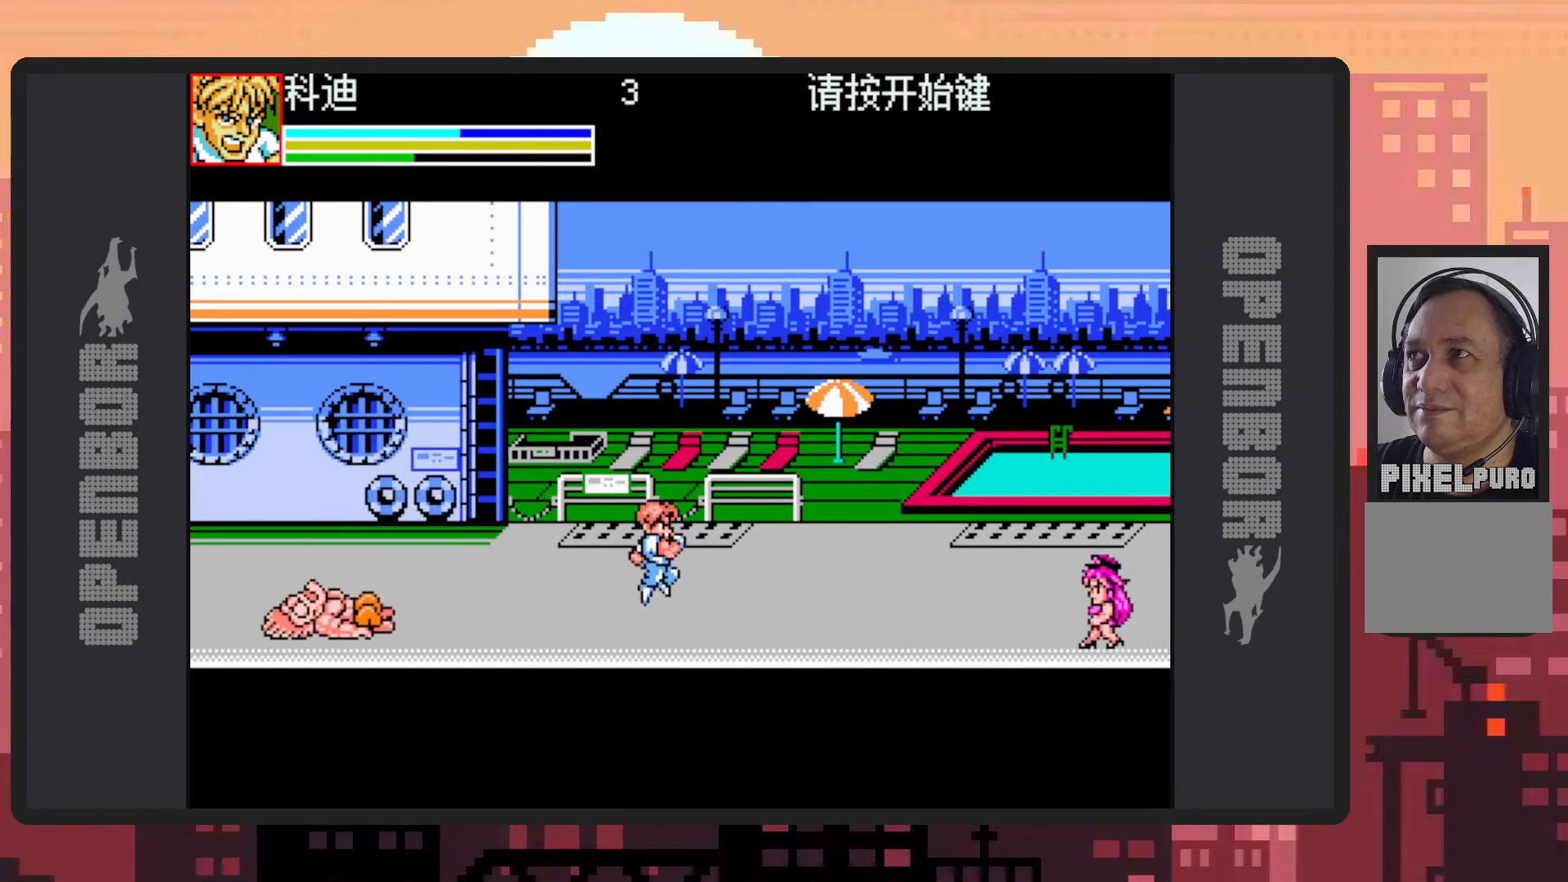
{"buttons": ["Y"], "events": [[66, "B", "up"], [233, "DPAD_RIGHT", "up"], [233, "Y", "down"], [267, "Y", "up"], [317, "Y", "down"], [367, "Y", "up"], [400, "Y", "down"], [450, "Y", "up"], [483, "Y", "down"]]}
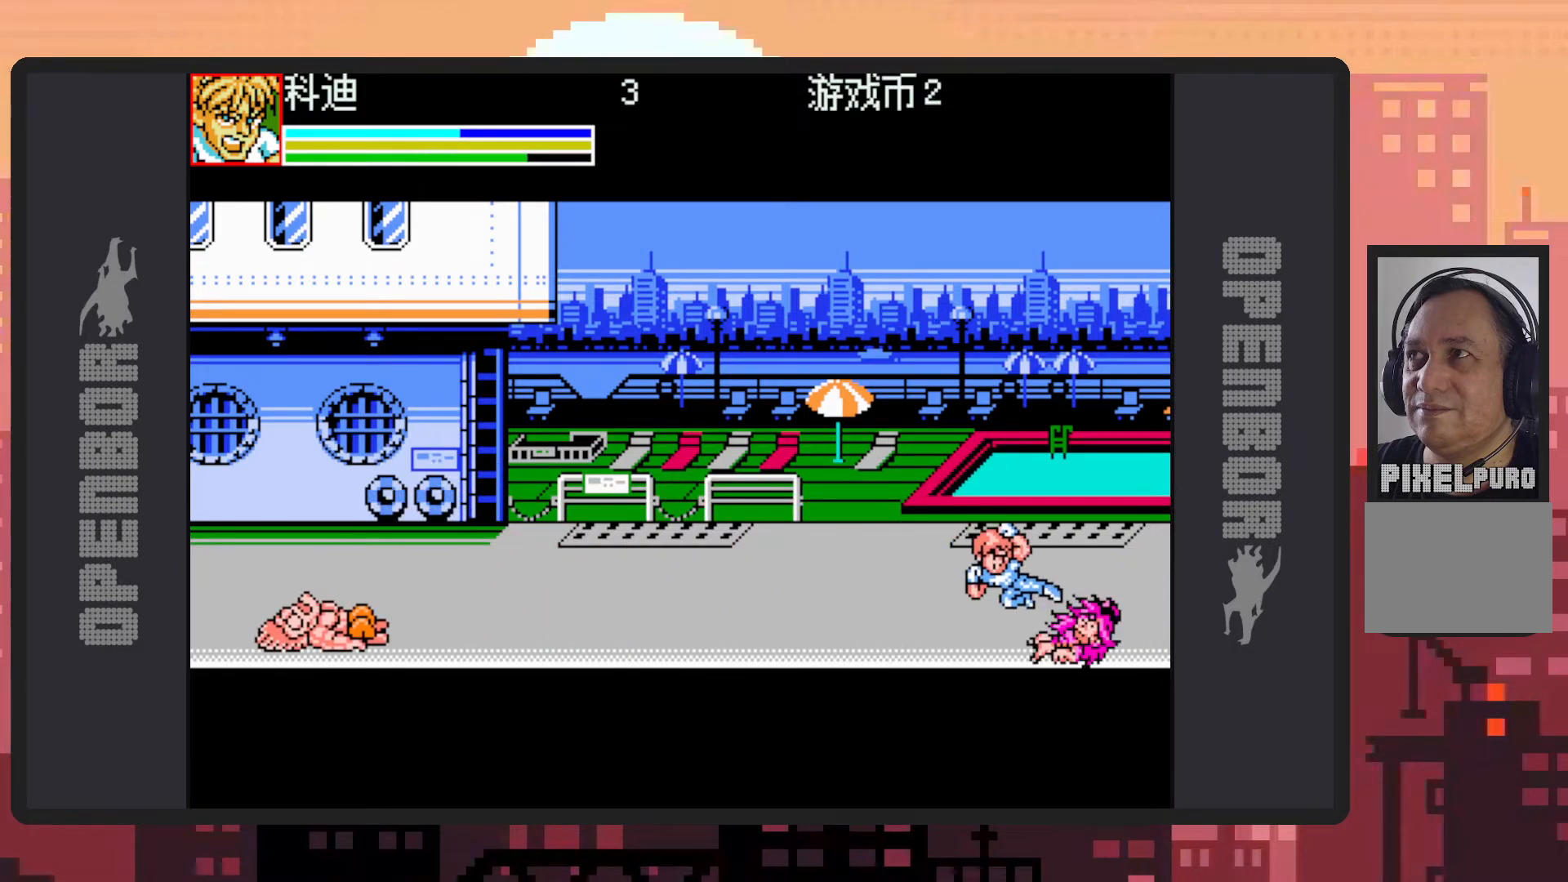
{"buttons": ["DPAD_LEFT"], "events": [[34, "Y", "up"], [84, "Y", "down"], [134, "Y", "up"], [167, "Y", "down"], [217, "Y", "up"], [267, "Y", "down"], [300, "Y", "up"], [351, "Y", "down"], [401, "Y", "up"], [434, "Y", "down"], [467, "Y", "up"], [484, "DPAD_LEFT", "down"]]}
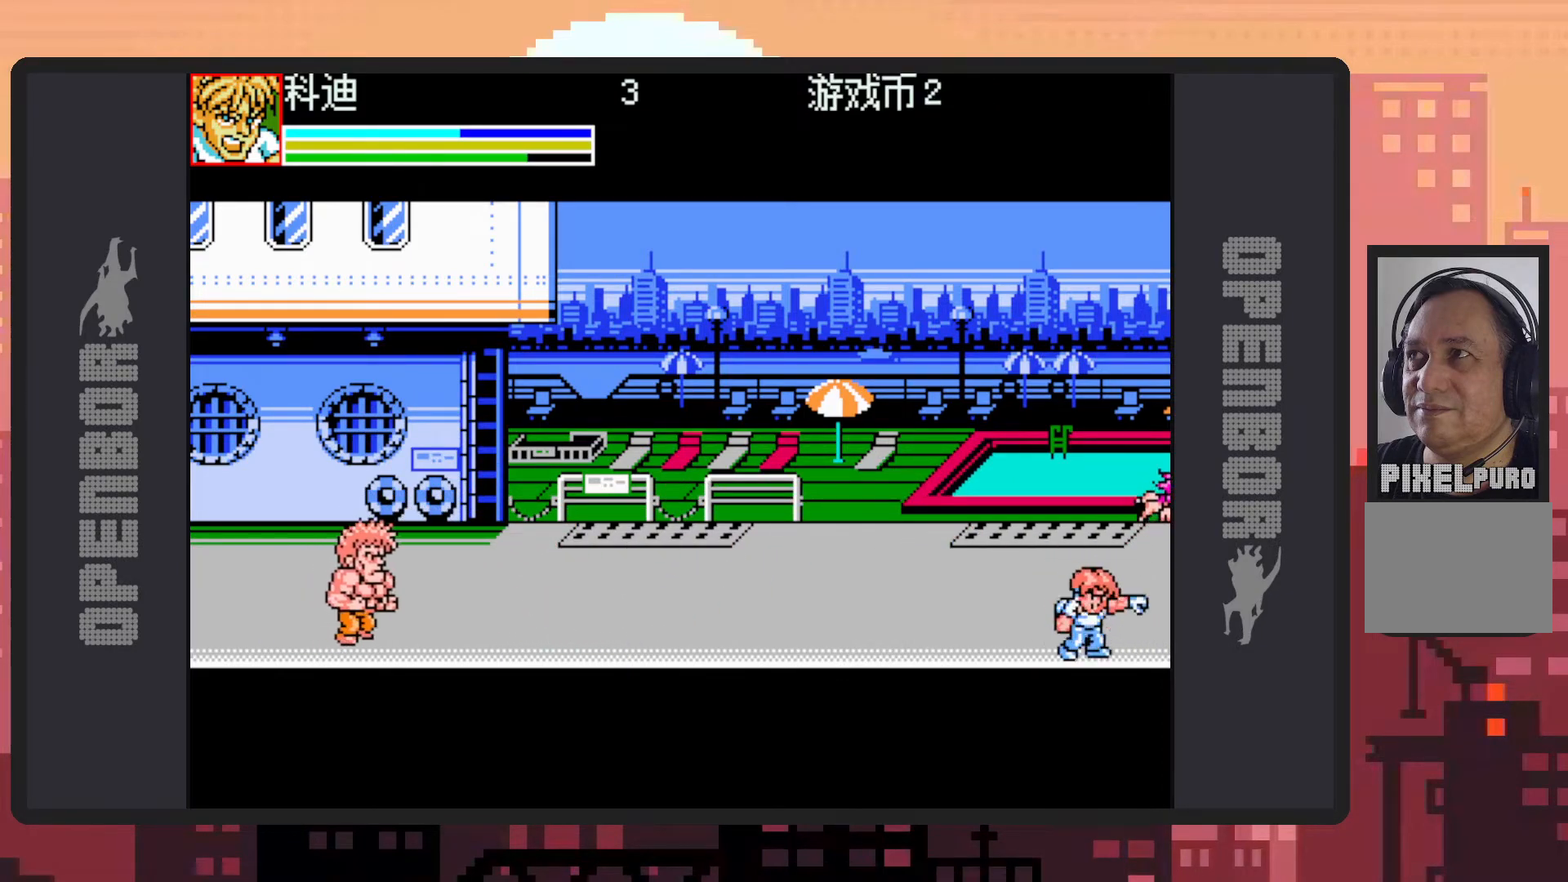
{"buttons": ["B", "DPAD_LEFT"], "events": [[383, "B", "down"]]}
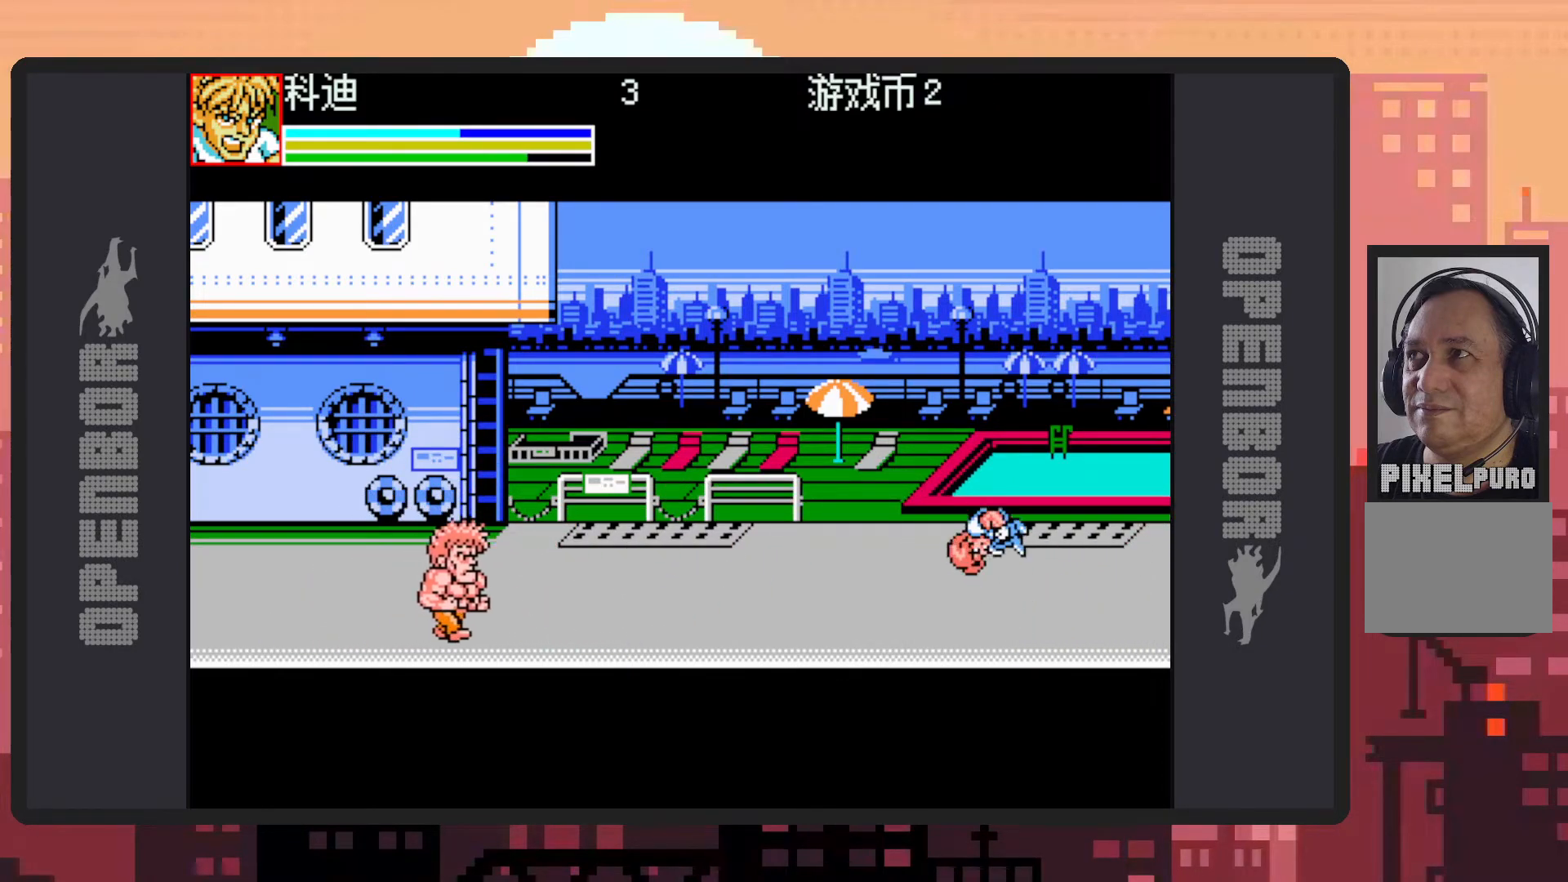
{"buttons": [], "events": [[50, "B", "up"], [150, "Y", "down"], [200, "Y", "up"], [234, "Y", "down"], [267, "DPAD_LEFT", "up"], [284, "Y", "up"], [334, "Y", "down"], [367, "Y", "up"], [417, "Y", "down"], [467, "Y", "up"]]}
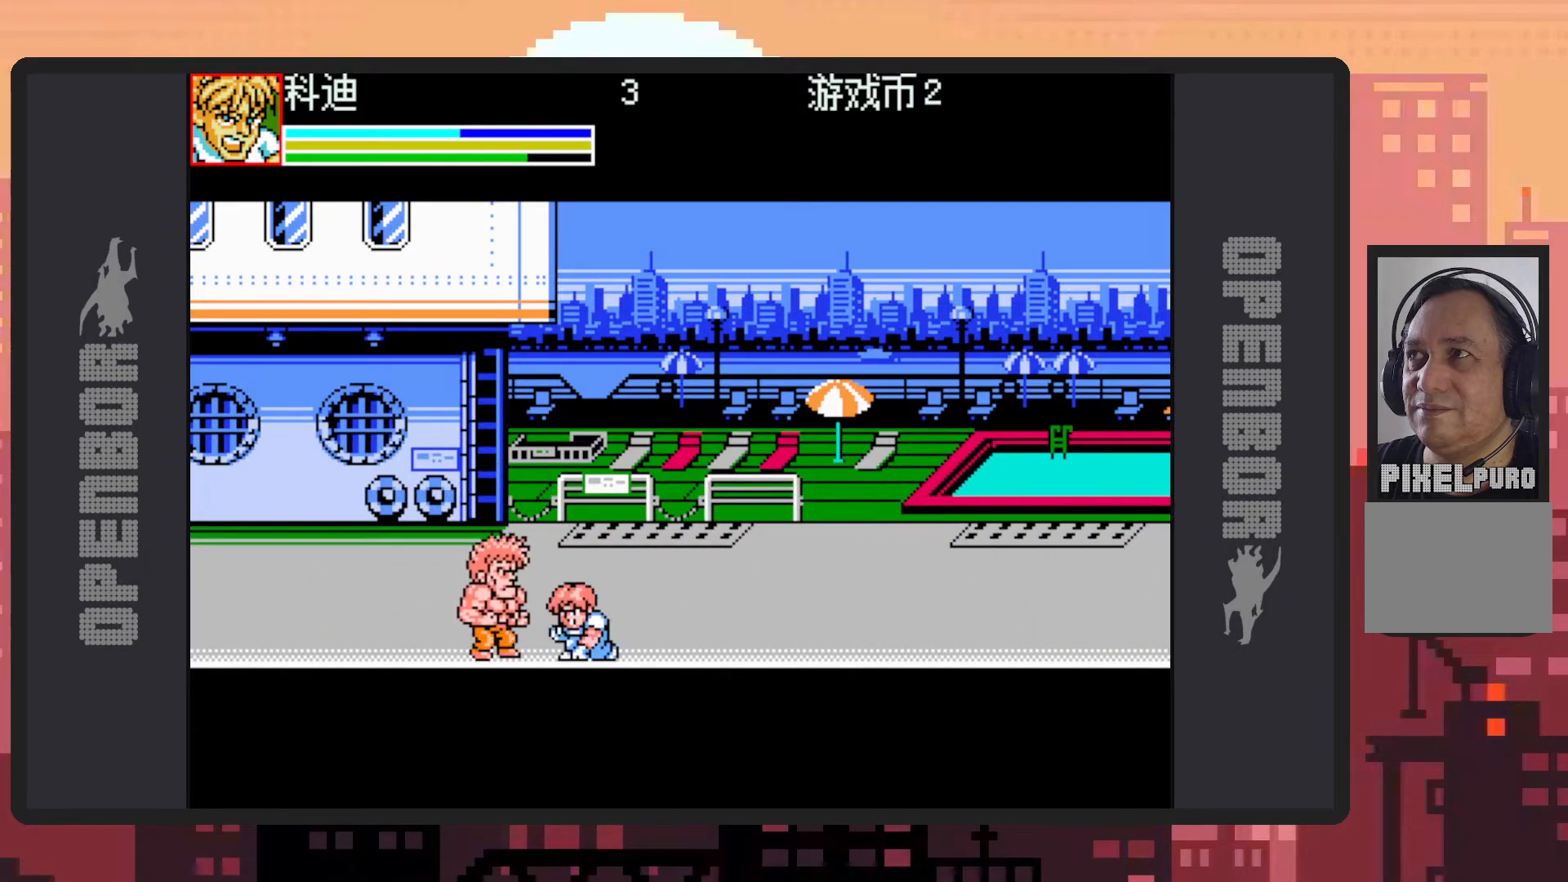
{"buttons": [], "events": [[16, "Y", "down"], [50, "Y", "up"], [100, "Y", "down"], [150, "Y", "up"], [200, "Y", "down"], [233, "Y", "up"], [283, "Y", "down"], [333, "Y", "up"], [367, "Y", "down"], [417, "Y", "up"], [450, "Y", "down"], [500, "Y", "up"]]}
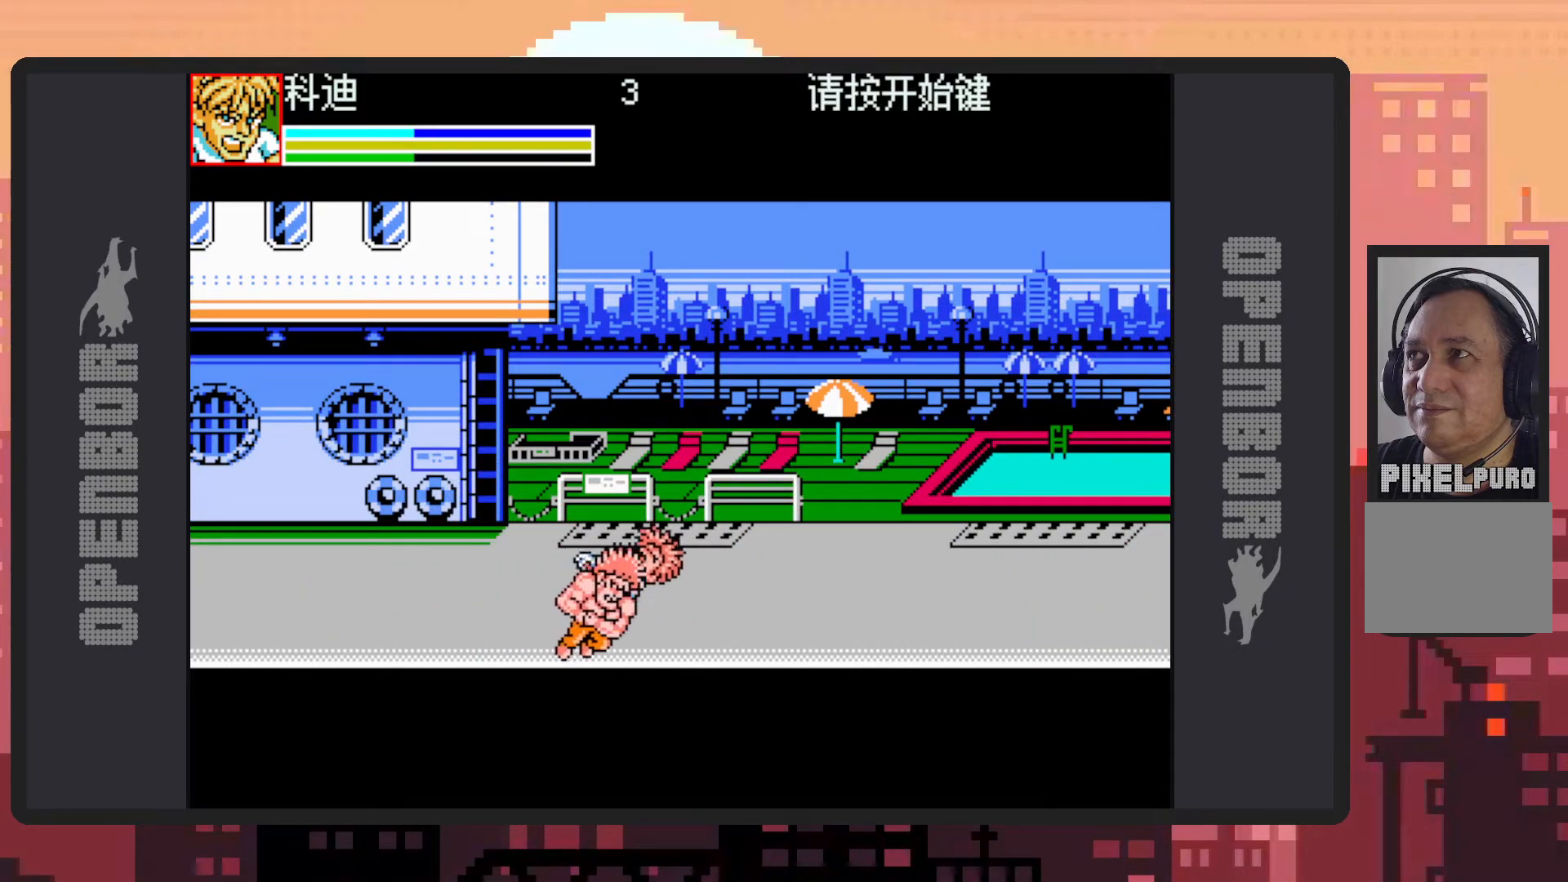
{"buttons": [], "events": [[50, "Y", "down"], [100, "Y", "up"], [134, "Y", "down"], [184, "Y", "up"], [234, "Y", "down"], [267, "Y", "up"], [317, "Y", "down"], [367, "Y", "up"], [401, "Y", "down"], [434, "Y", "up"]]}
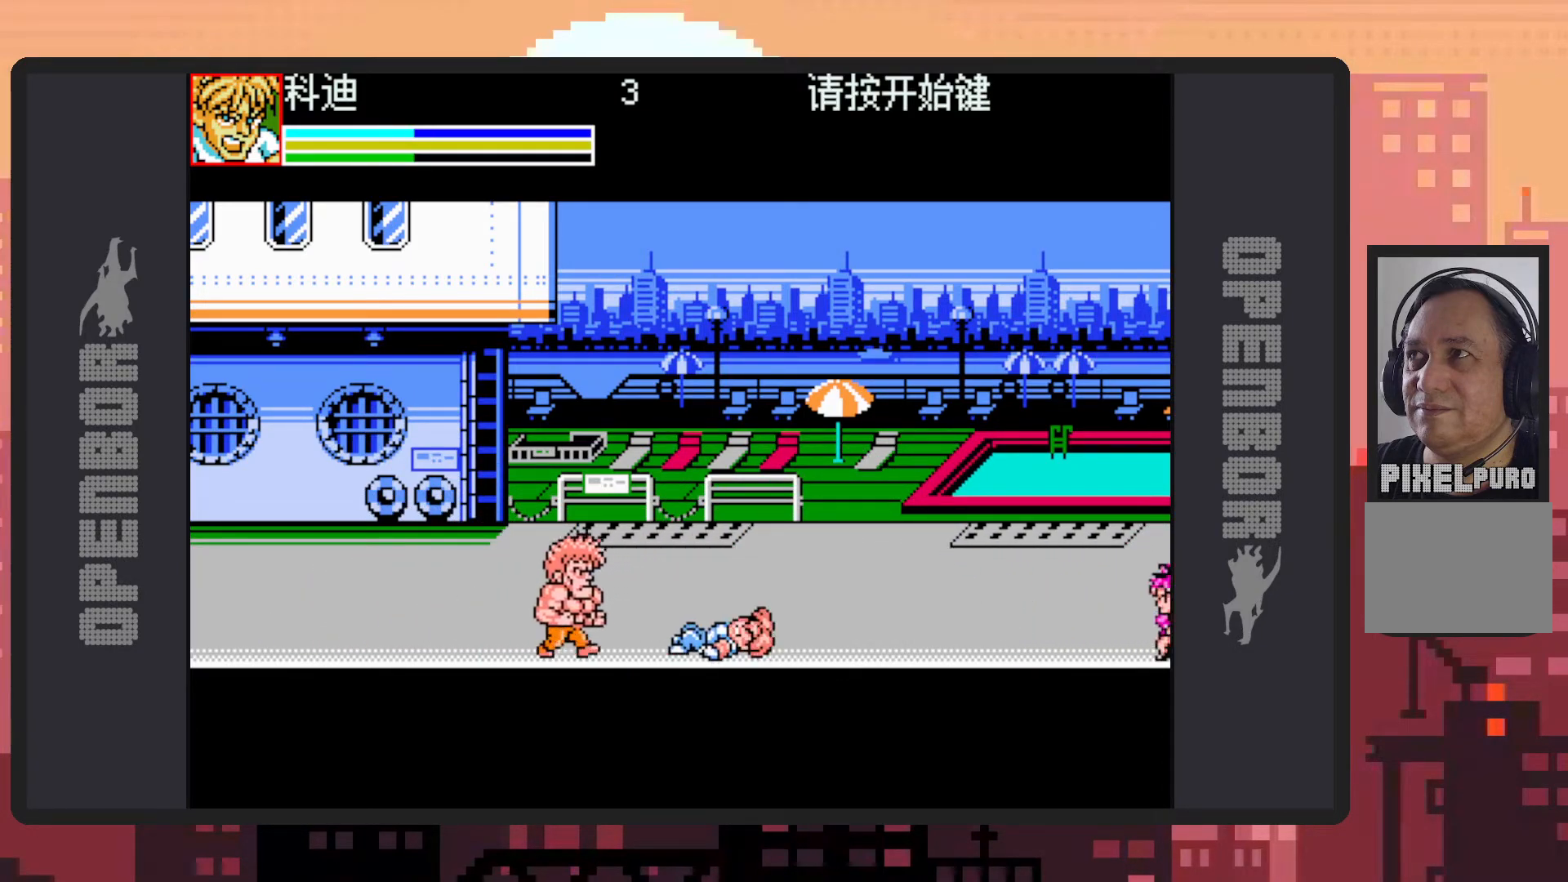
{"buttons": ["DPAD_LEFT"], "events": [[33, "DPAD_LEFT", "down"]]}
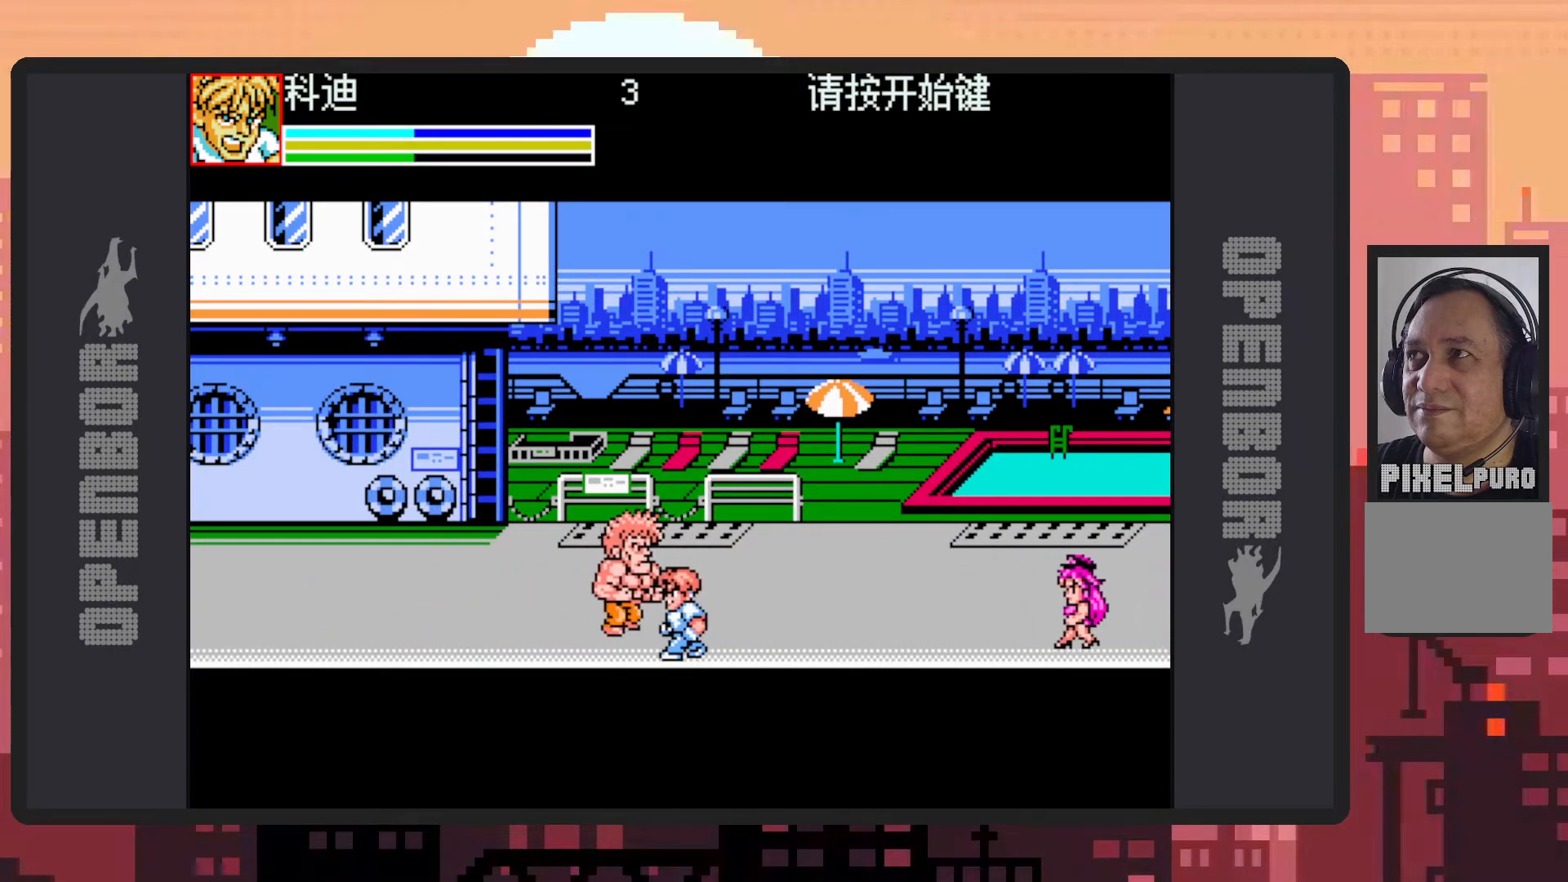
{"buttons": ["Y", "DPAD_DOWN", "DPAD_RIGHT"], "events": [[134, "DPAD_UP", "down"], [250, "DPAD_LEFT", "up"], [317, "DPAD_RIGHT", "down"], [367, "DPAD_UP", "up"], [384, "Y", "down"], [417, "DPAD_DOWN", "down"], [434, "Y", "up"], [484, "Y", "down"]]}
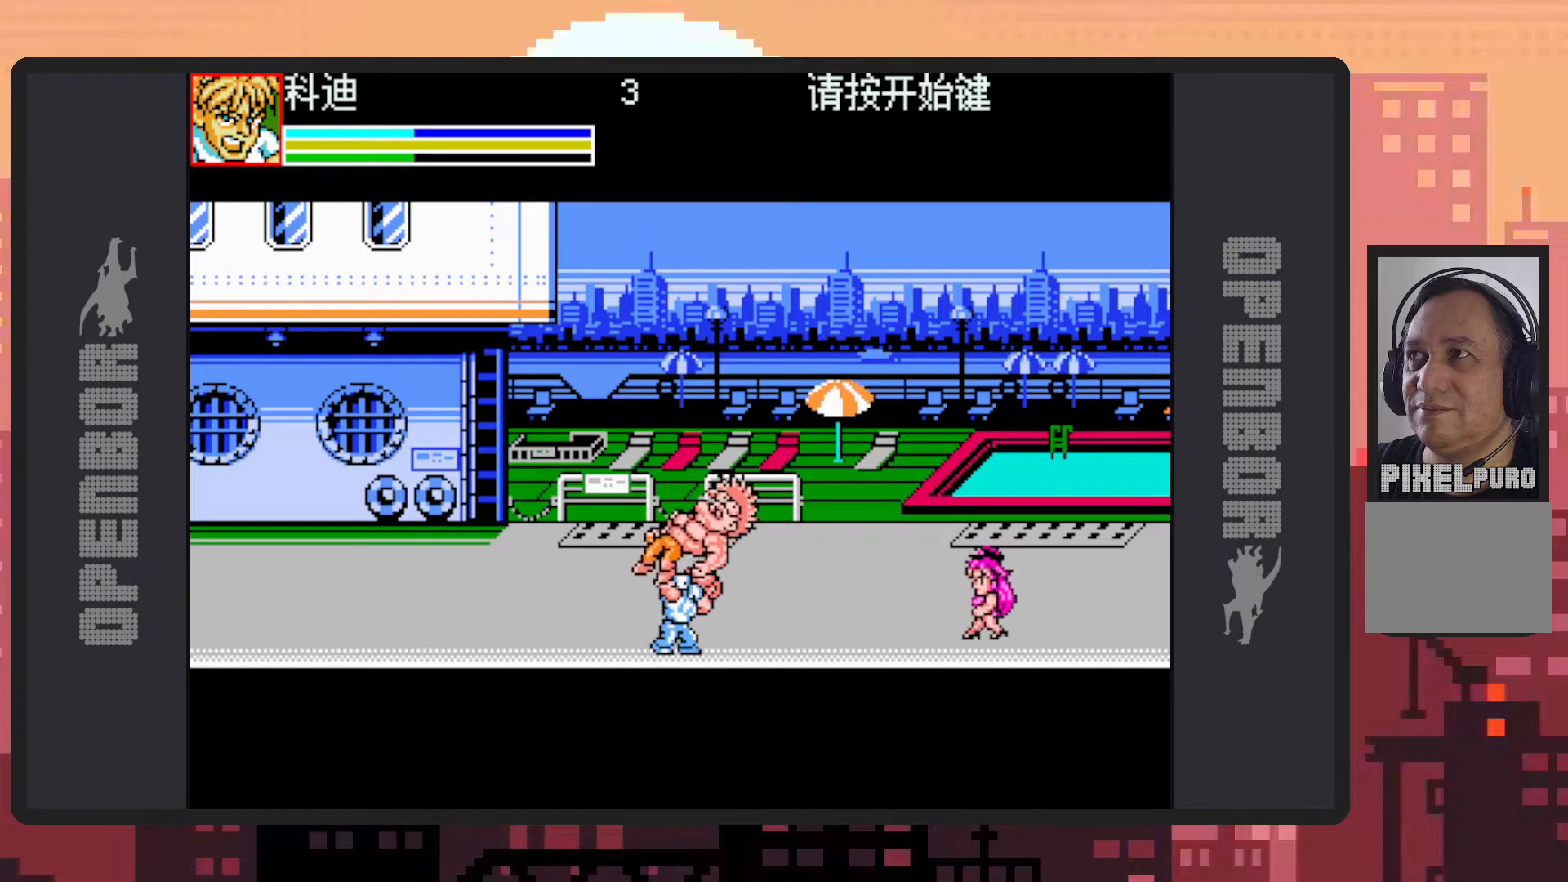
{"buttons": [], "events": [[16, "Y", "up"], [66, "DPAD_DOWN", "up"], [66, "Y", "down"], [116, "Y", "up"], [150, "Y", "down"], [200, "Y", "up"], [250, "DPAD_RIGHT", "up"], [250, "Y", "down"], [267, "Y", "up"]]}
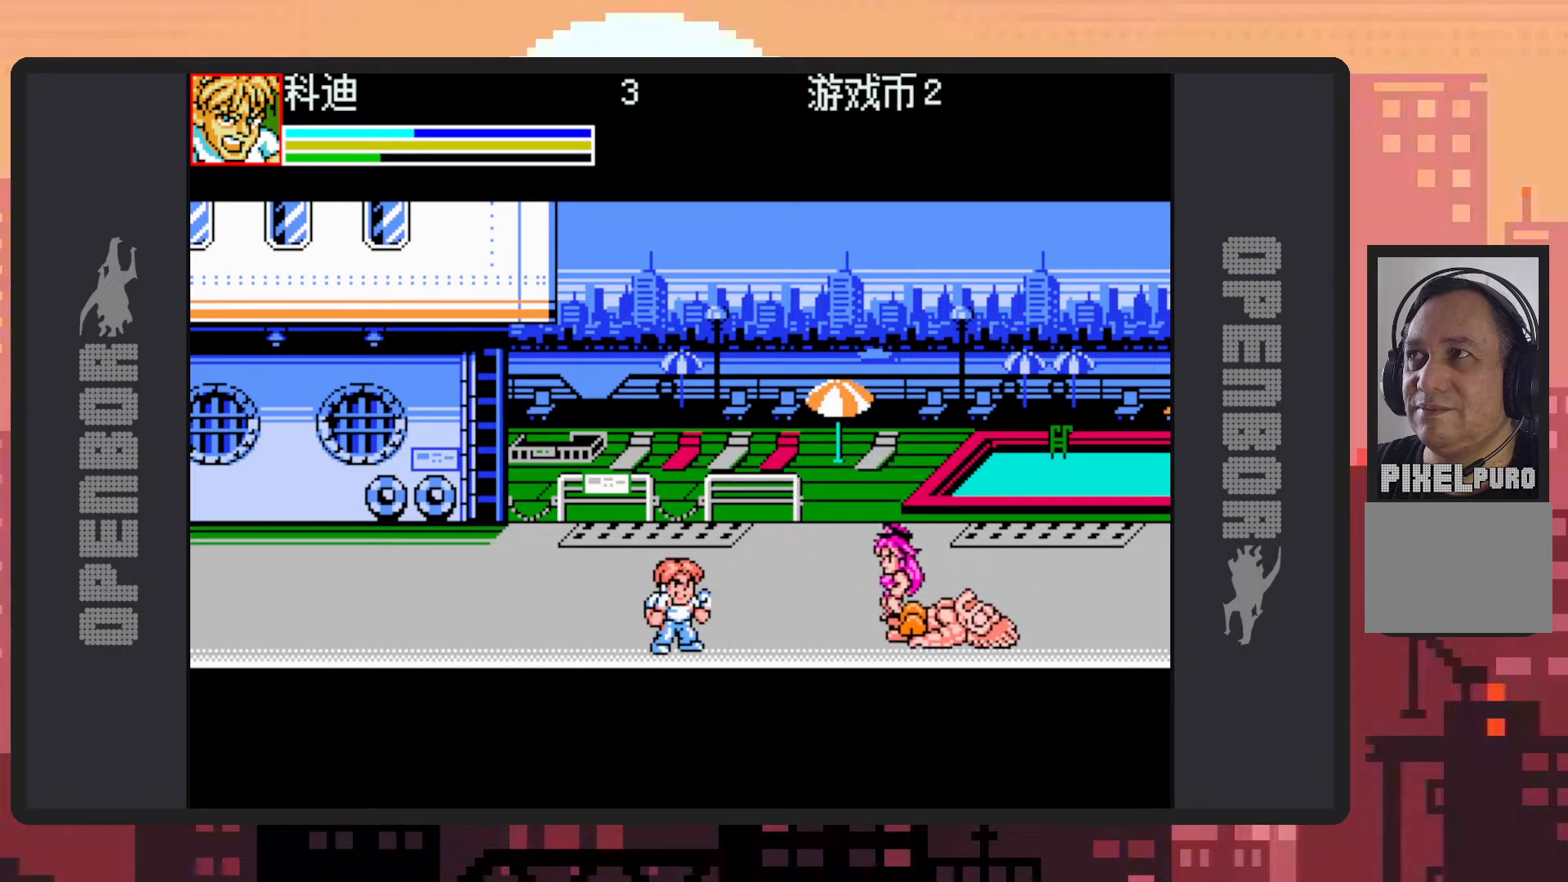
{"buttons": ["DPAD_UP", "DPAD_RIGHT"], "events": [[200, "DPAD_RIGHT", "down"], [367, "DPAD_UP", "down"]]}
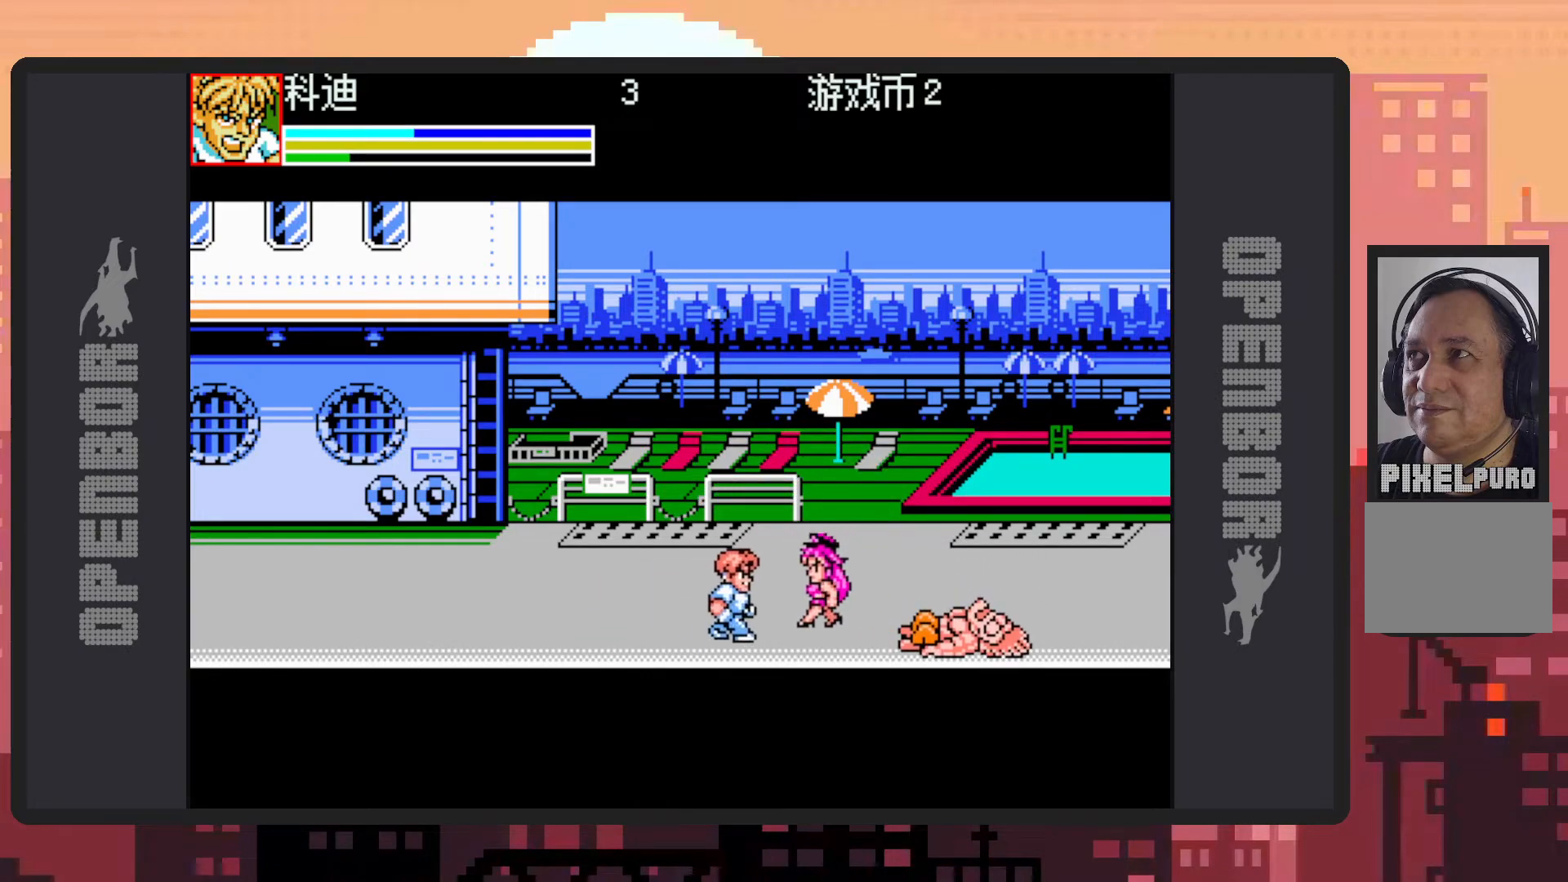
{"buttons": ["Y"], "events": [[100, "DPAD_RIGHT", "up"], [217, "Y", "down"], [233, "DPAD_RIGHT", "down"], [267, "DPAD_UP", "up"], [267, "Y", "up"], [300, "Y", "down"], [350, "Y", "up"], [383, "DPAD_RIGHT", "up"], [383, "Y", "down"], [433, "Y", "up"], [483, "Y", "down"]]}
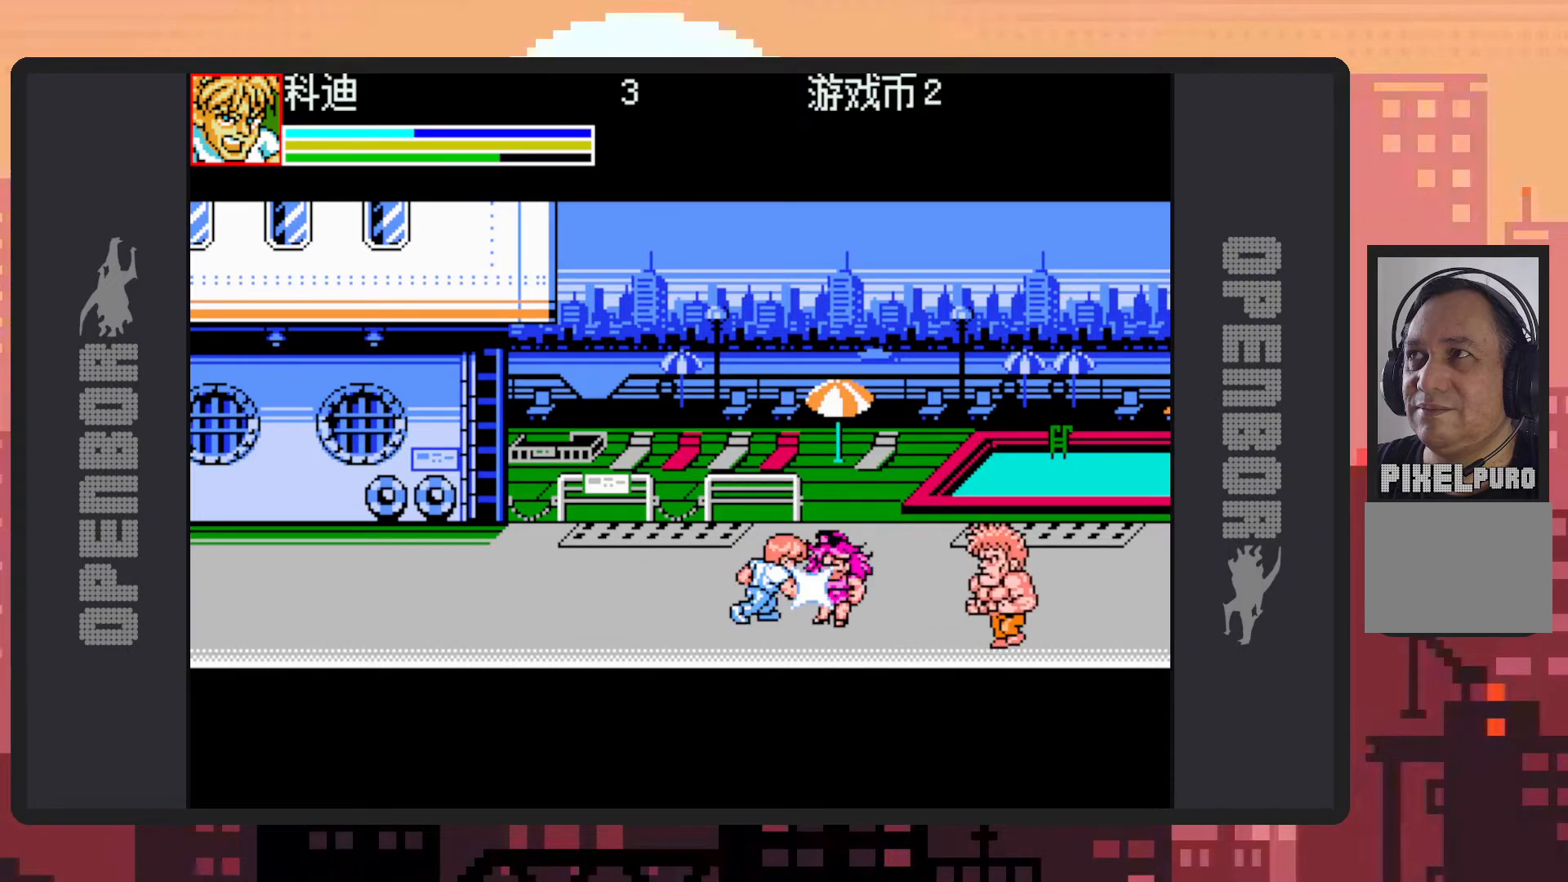
{"buttons": [], "events": [[34, "Y", "up"], [67, "Y", "down"], [117, "Y", "up"], [150, "Y", "down"], [200, "Y", "up"], [250, "Y", "down"], [284, "Y", "up"], [334, "Y", "down"], [384, "Y", "up"], [434, "Y", "down"], [467, "Y", "up"]]}
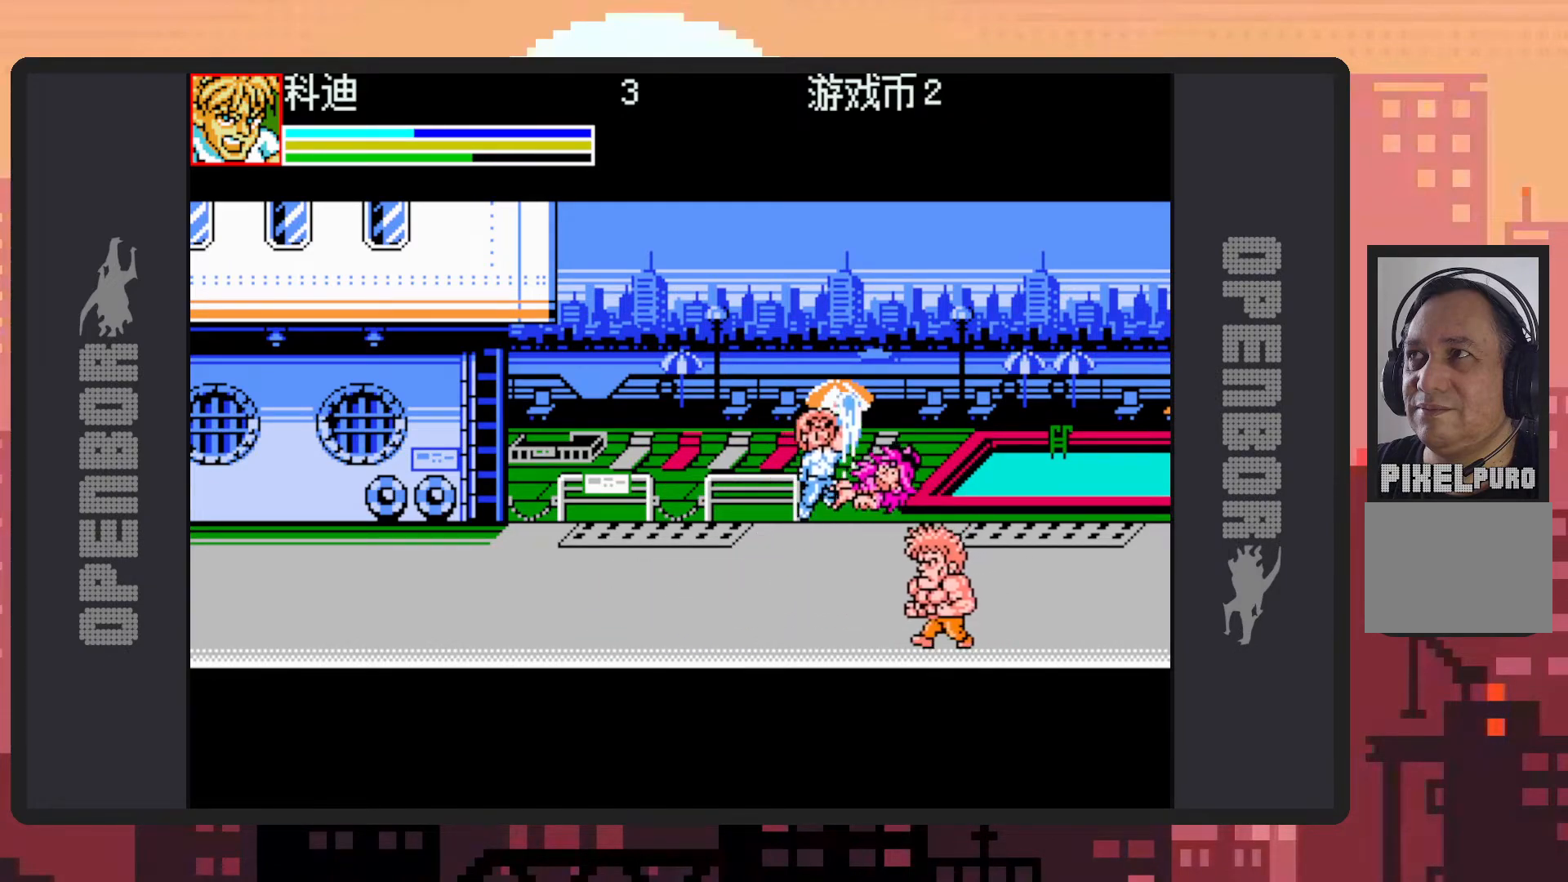
{"buttons": ["DPAD_LEFT"], "events": [[16, "Y", "down"], [66, "Y", "up"], [100, "Y", "down"], [150, "Y", "up"], [200, "Y", "down"], [233, "Y", "up"], [283, "Y", "down"], [333, "Y", "up"], [400, "DPAD_LEFT", "down"]]}
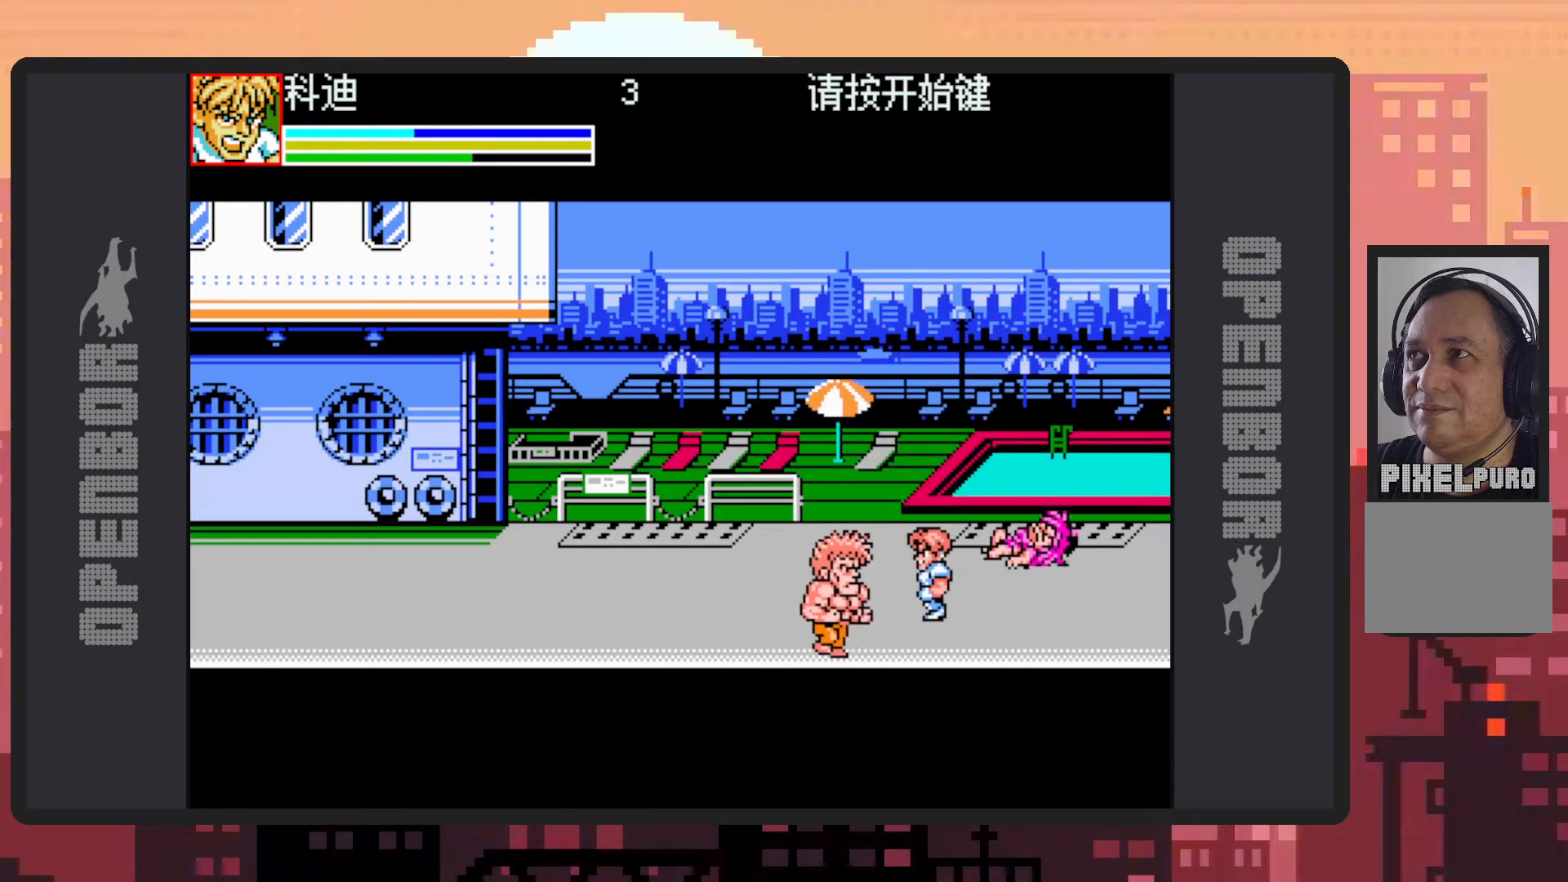
{"buttons": ["DPAD_DOWN", "DPAD_LEFT"], "events": [[34, "DPAD_DOWN", "down"]]}
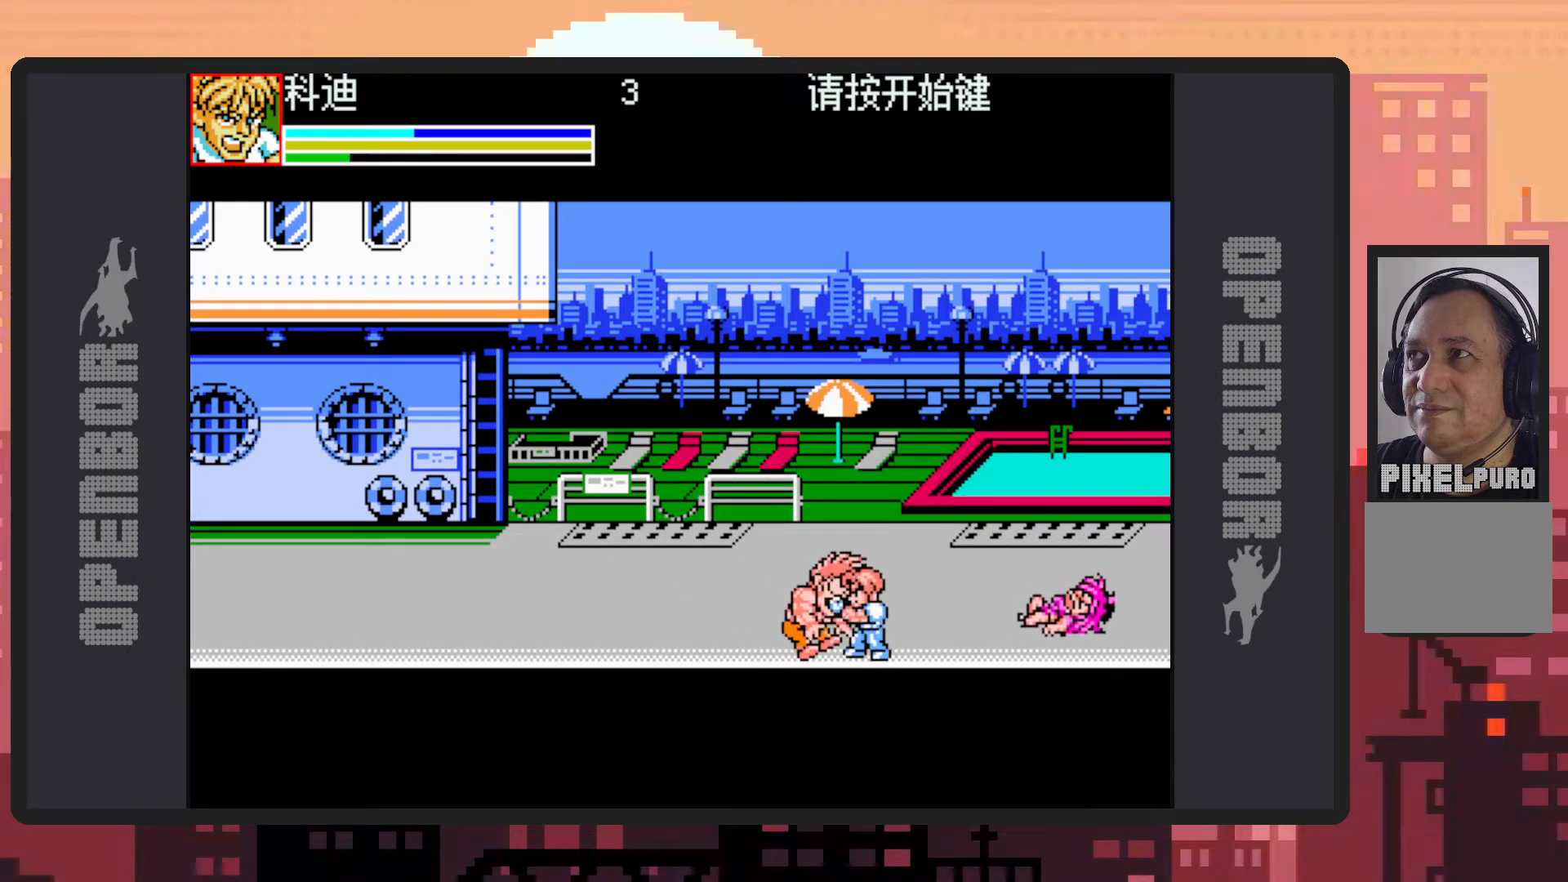
{"buttons": [], "events": [[33, "DPAD_LEFT", "up"], [83, "DPAD_RIGHT", "down"], [150, "Y", "down"], [200, "Y", "up"], [233, "Y", "down"], [300, "Y", "up"], [333, "Y", "down"], [383, "DPAD_DOWN", "up"], [383, "Y", "up"], [417, "DPAD_RIGHT", "up"], [417, "Y", "down"], [467, "Y", "up"]]}